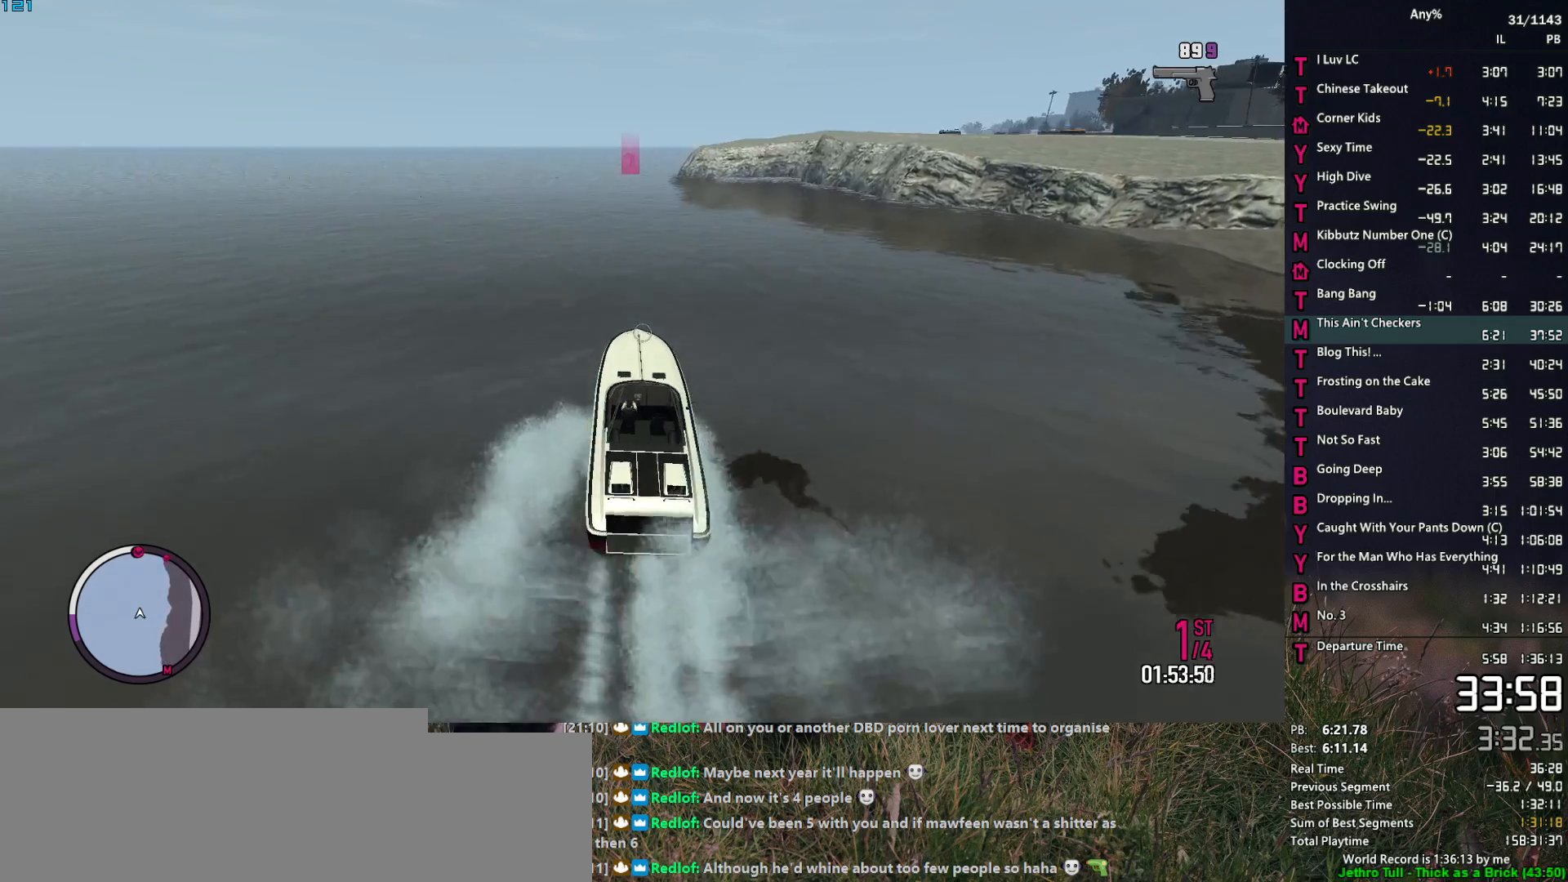
Gameplay with keyboard and mouse; each line is a JSON object with the keys and mouse buttons held at the frame after it. "events" lists presses ("down") and releases ("up") of "1", "2", "3", "4", "5", "6", "a", "alt", "caps_lock", "ctrl", "d", "down", "e", "escape", "f", "f2", "q", "r", "return", "s", "shift", "space", "t", "tab", "up", "v", "w", "mouse_left", "mouse_middle", "mouse_right", "mouse_mb4", "mouse_mb5", "mouse_wheel_up" and "mouse_wheel_down" between this image and that frame as [ms after this image, input, new state], when the widget could be followed in between. "mouse_left", "mouse_middle", "mouse_right", "mouse_mb4", "mouse_mb5", "mouse_wheel_up", "mouse_wheel_down" = the "left", "middle", "right", "mb4", "mb5", "wheel_up", "wheel_down" buttons of the "mouse" list. No other keys are recorded. Not read: mouse_move.
{"keys": ["2", "w"], "mouse": ["right"], "events": []}
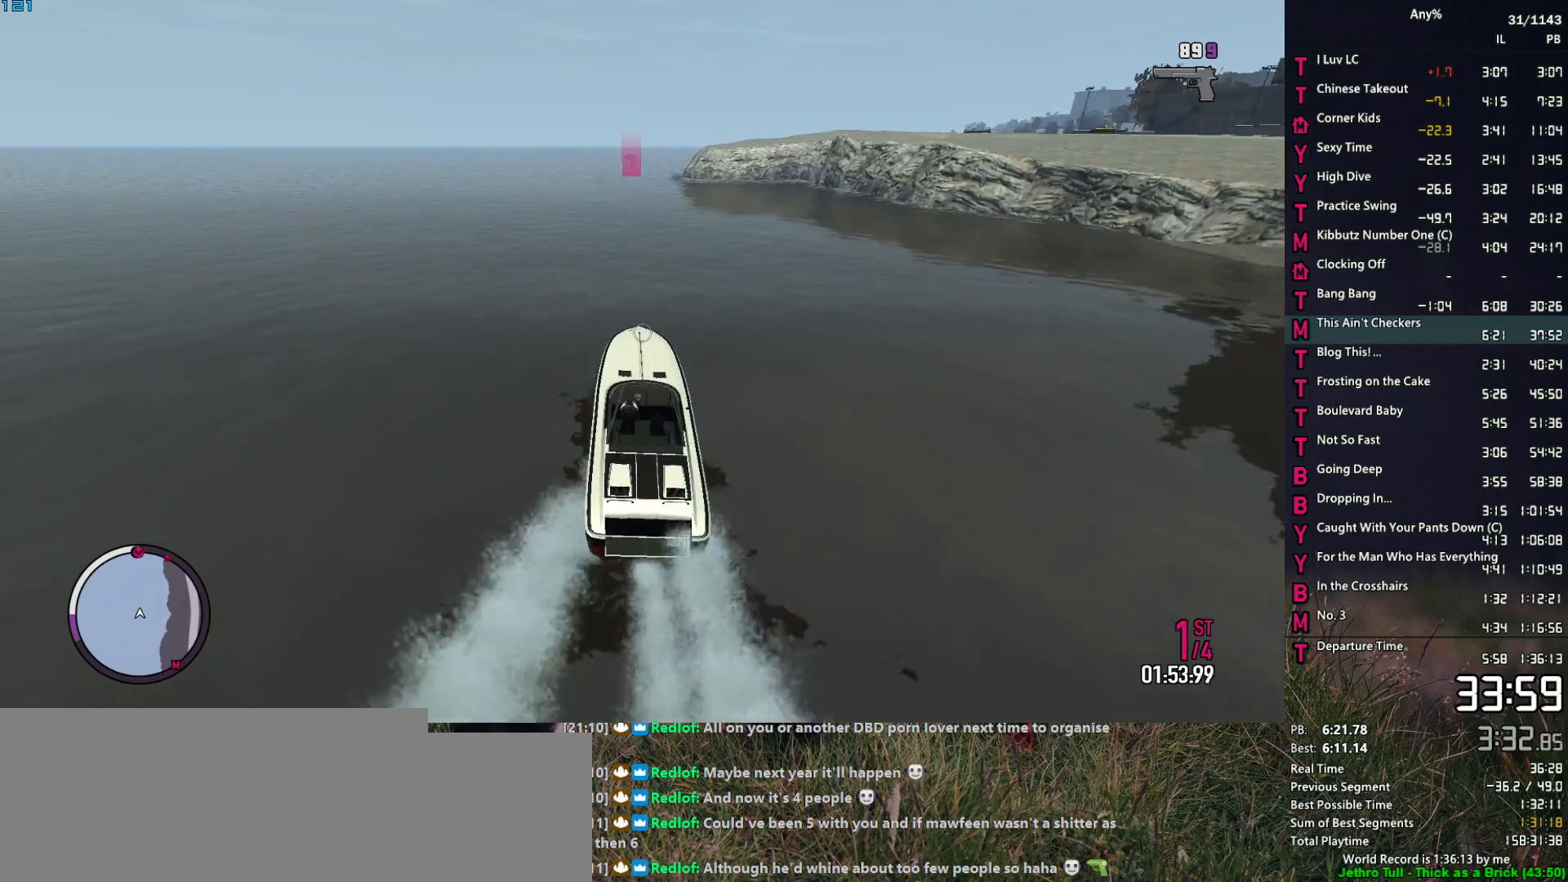
{"keys": ["2", "w"], "mouse": ["right"], "events": []}
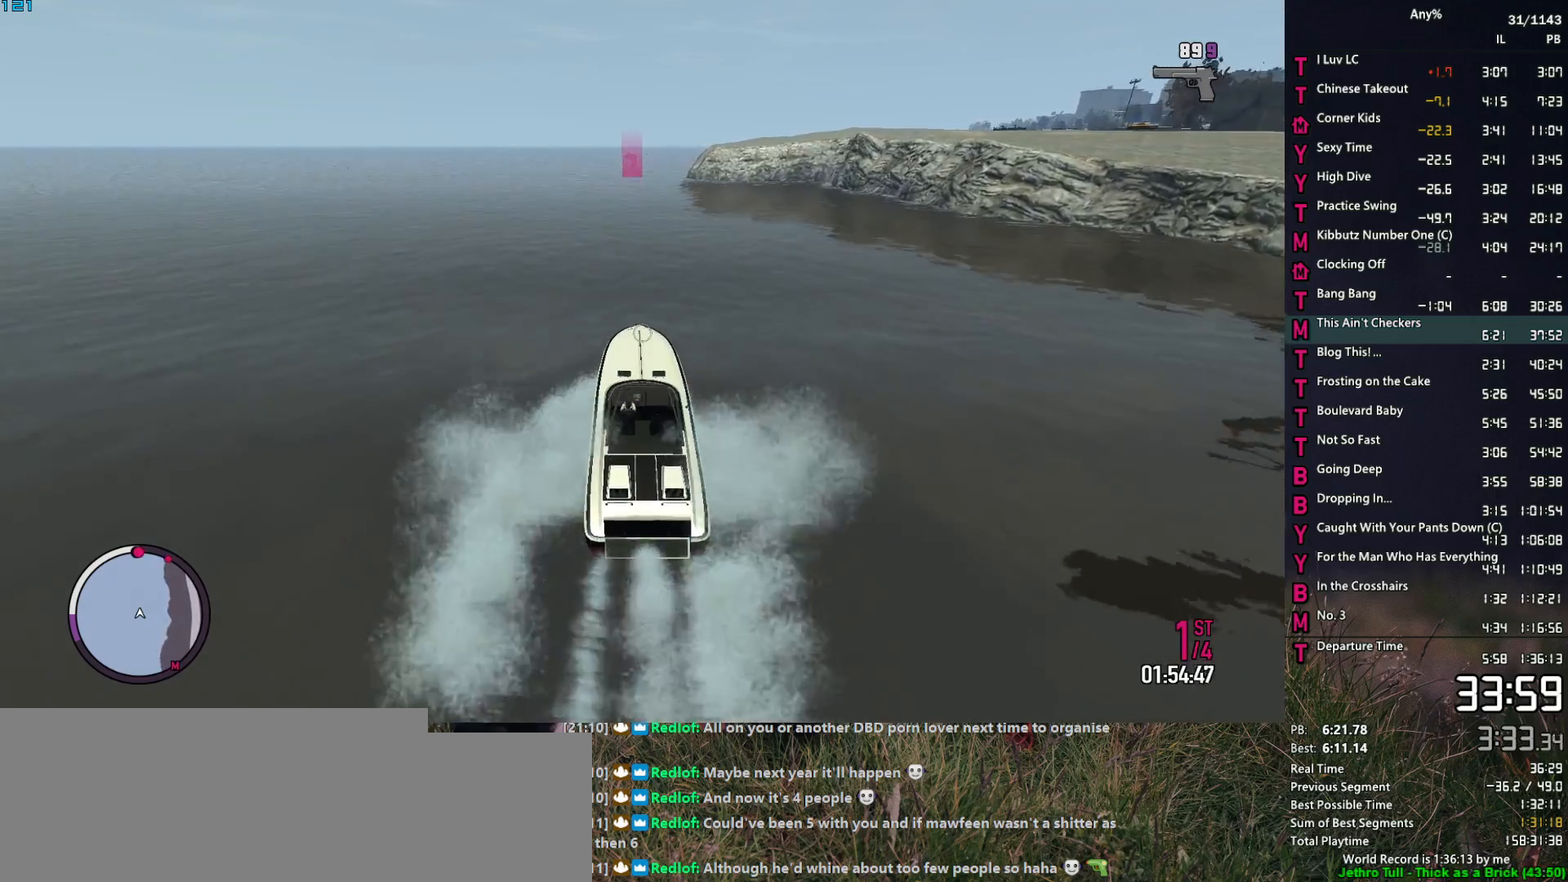
{"keys": ["2", "w"], "mouse": ["right"], "events": []}
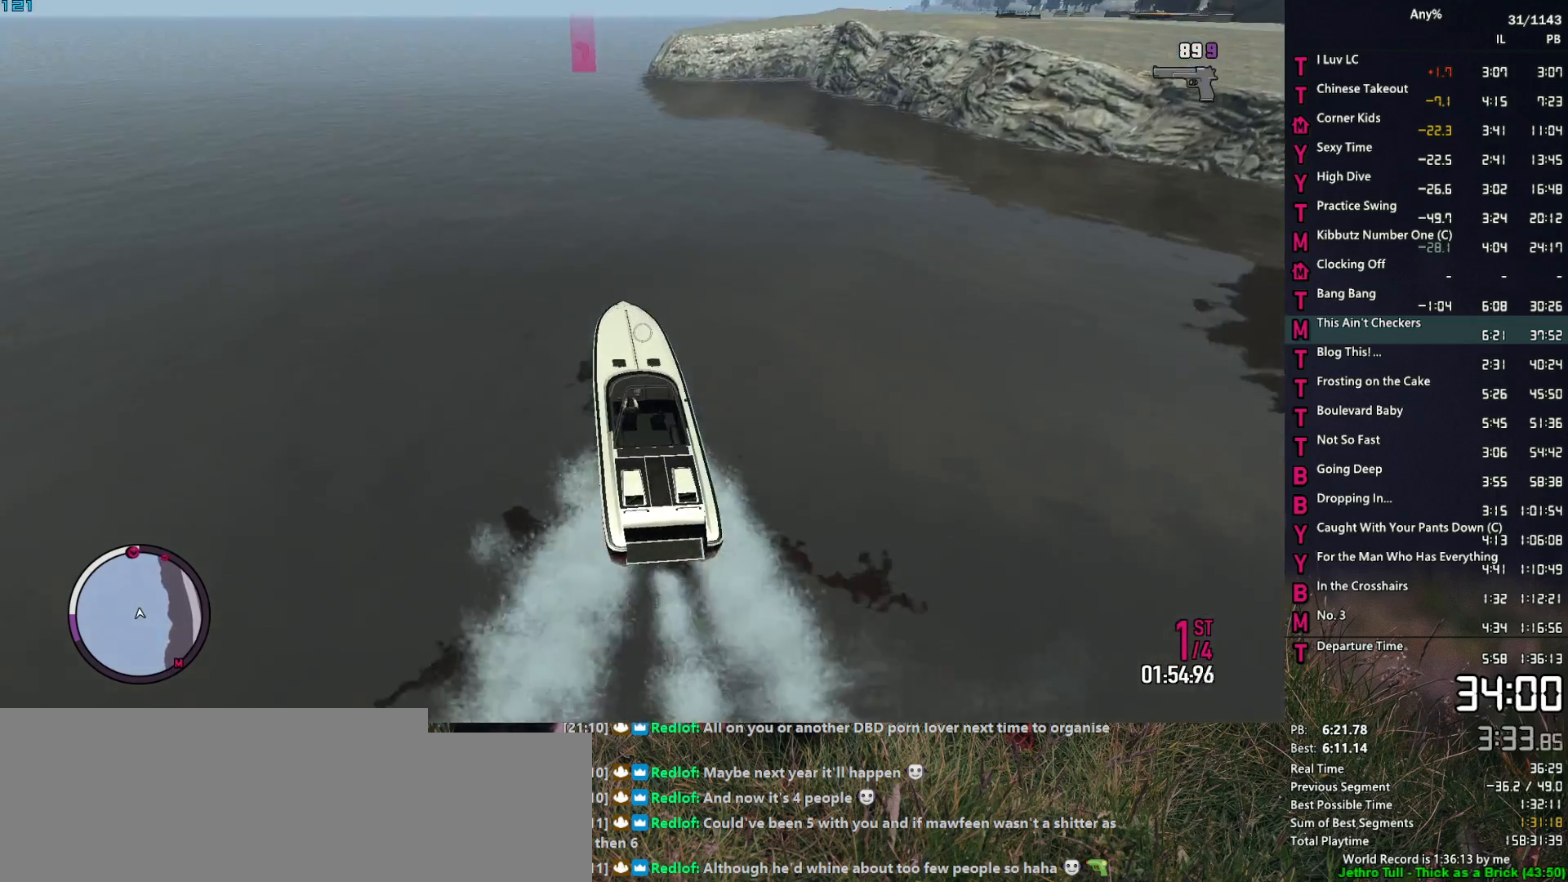
{"keys": ["2", "w"], "mouse": ["right"], "events": []}
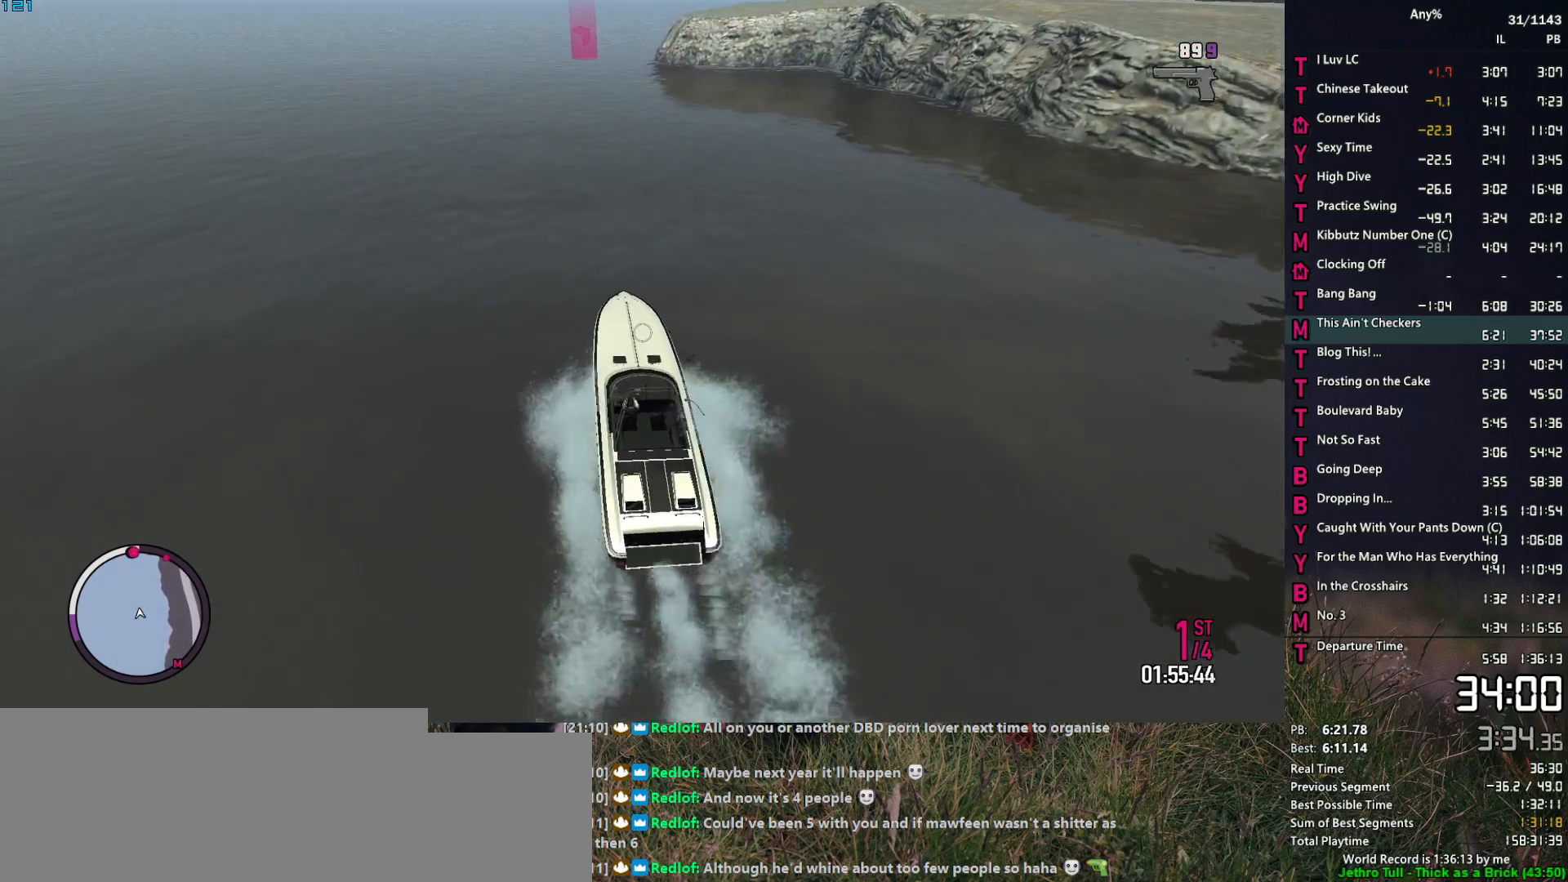
{"keys": ["2", "w"], "mouse": ["right"], "events": [[300, "d", "down"], [434, "d", "up"]]}
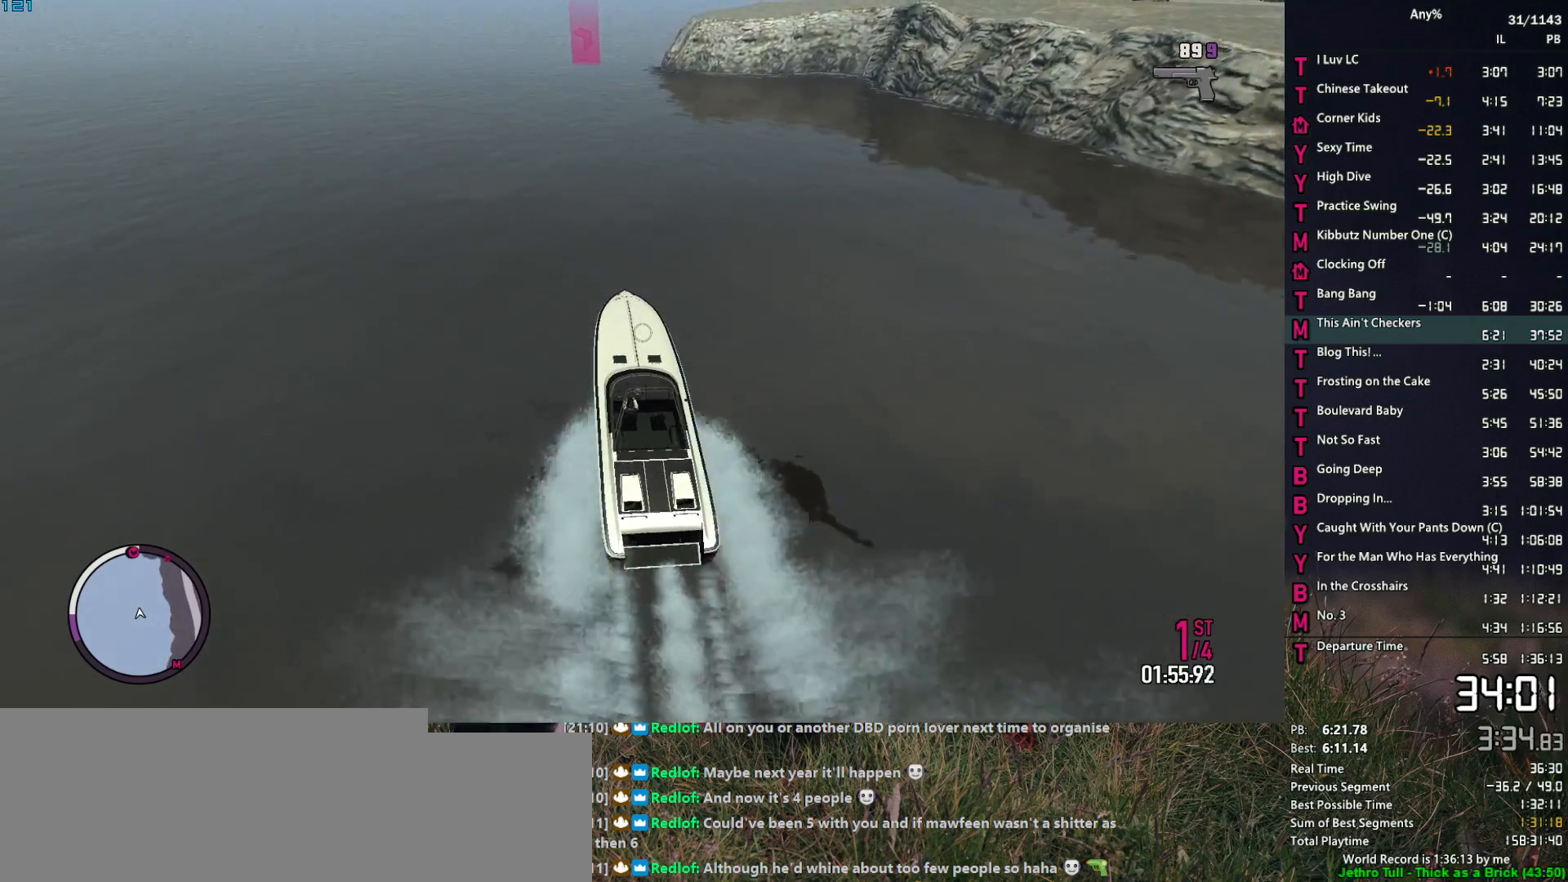
{"keys": ["2", "w"], "mouse": ["right"], "events": [[167, "d", "down"], [317, "d", "up"]]}
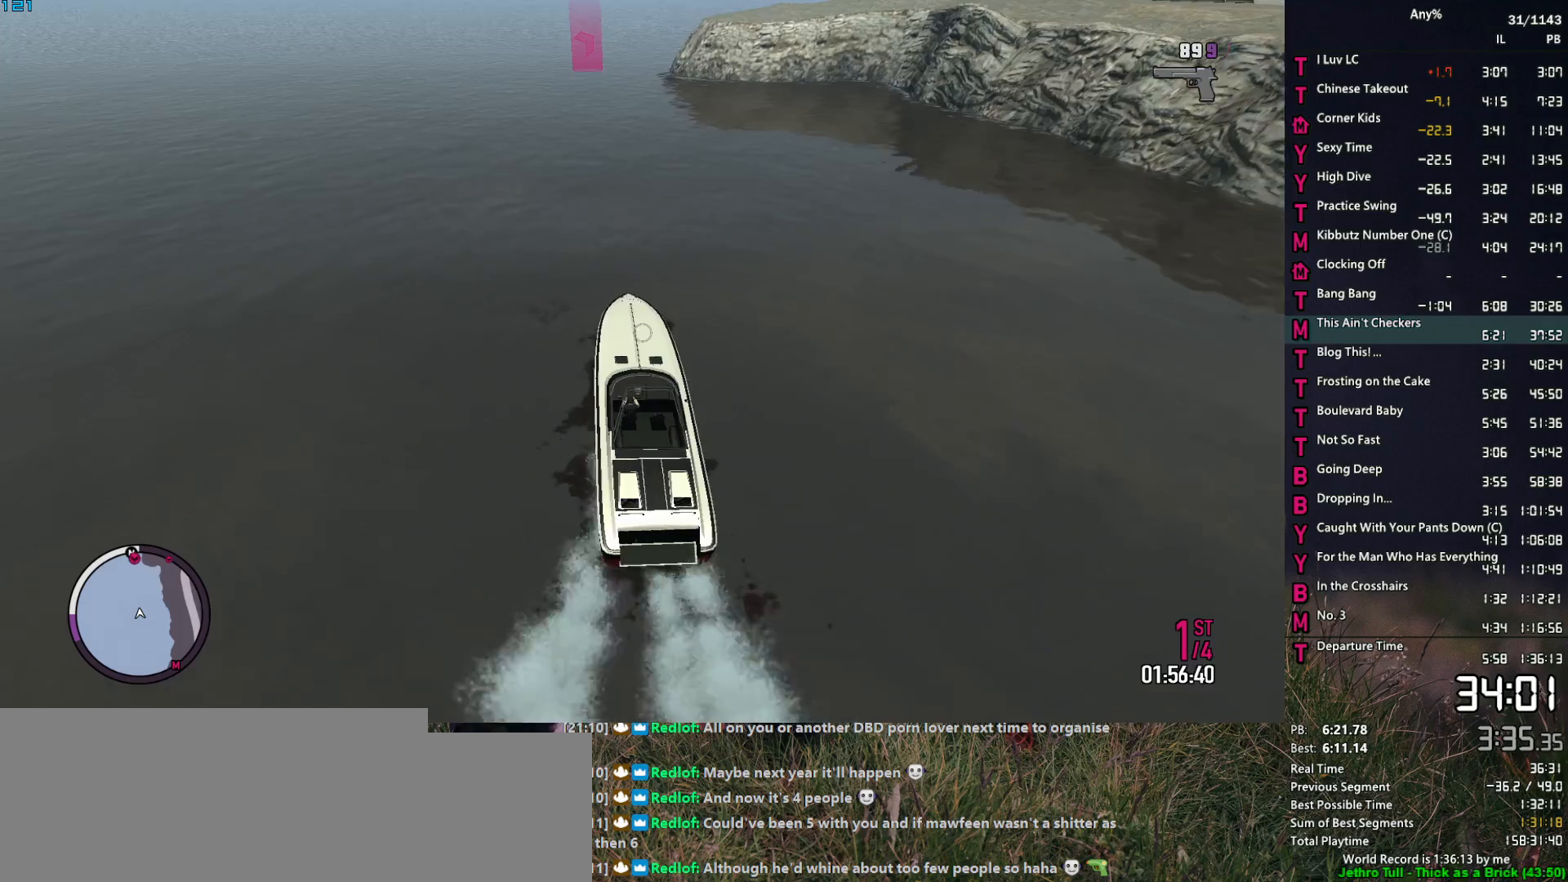
{"keys": ["2", "w"], "mouse": ["right"], "events": [[234, "d", "down"], [467, "d", "up"]]}
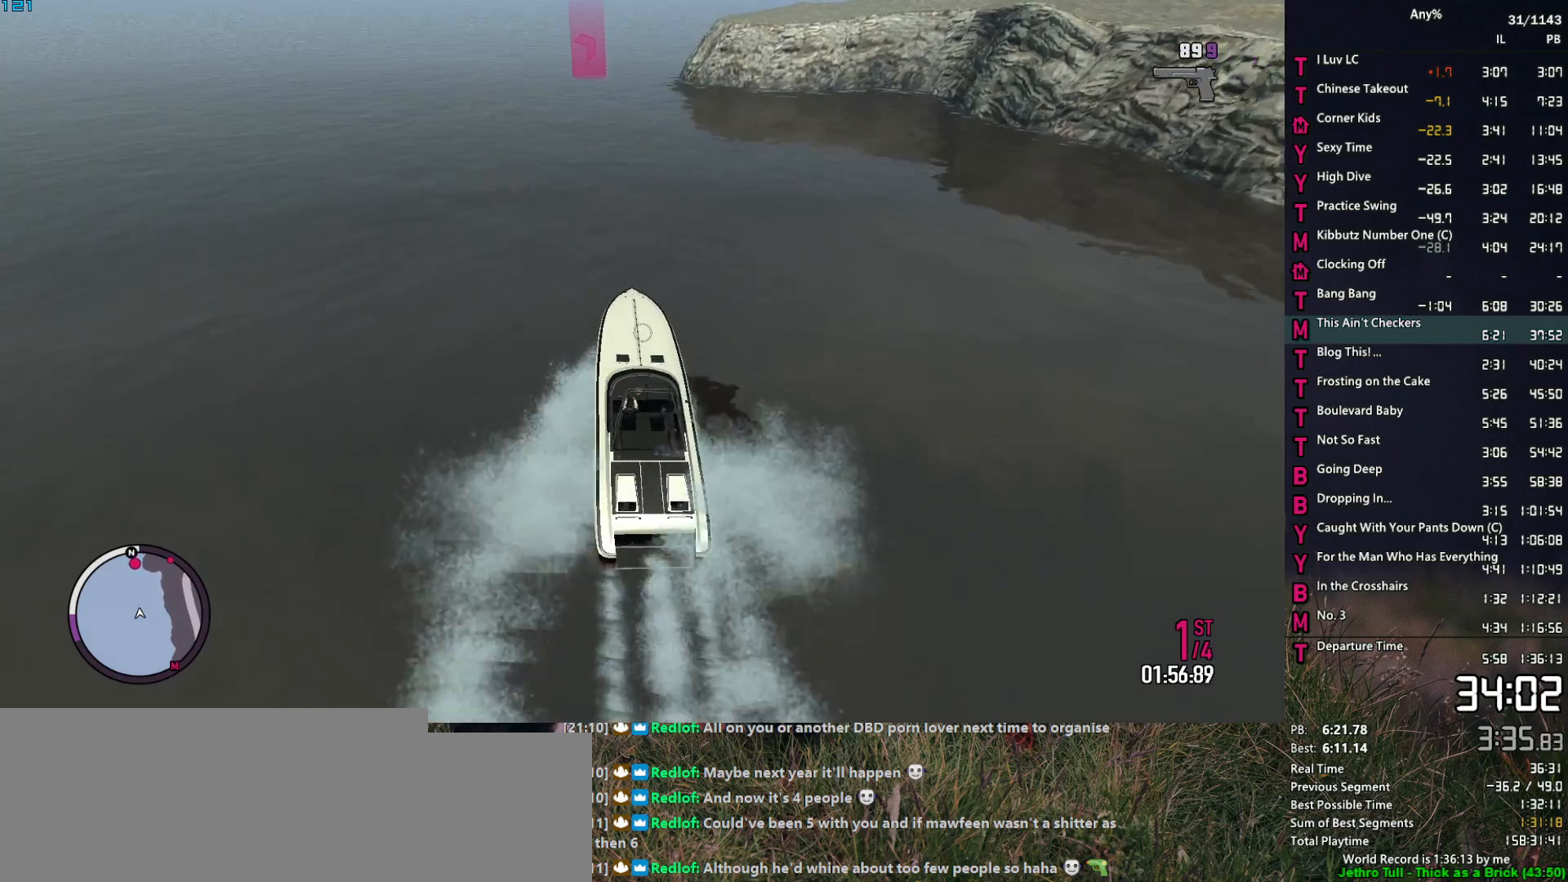
{"keys": ["2", "d", "w"], "mouse": ["right"], "events": [[167, "d", "down"], [300, "d", "up"], [484, "d", "down"]]}
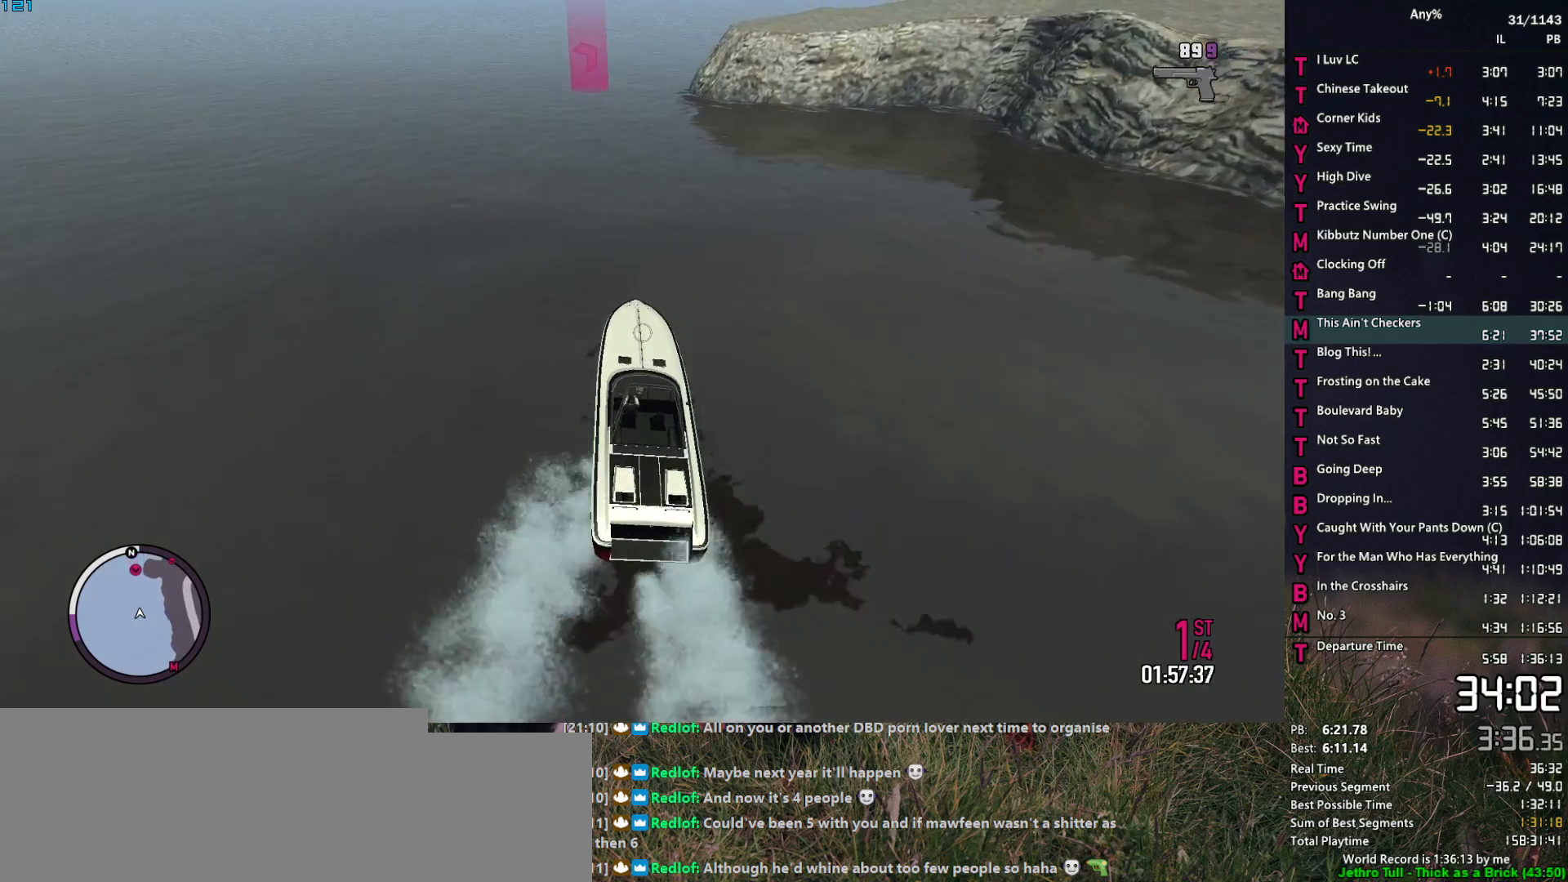
{"keys": ["2", "w"], "mouse": ["right"], "events": [[134, "d", "up"], [267, "d", "down"], [417, "d", "up"]]}
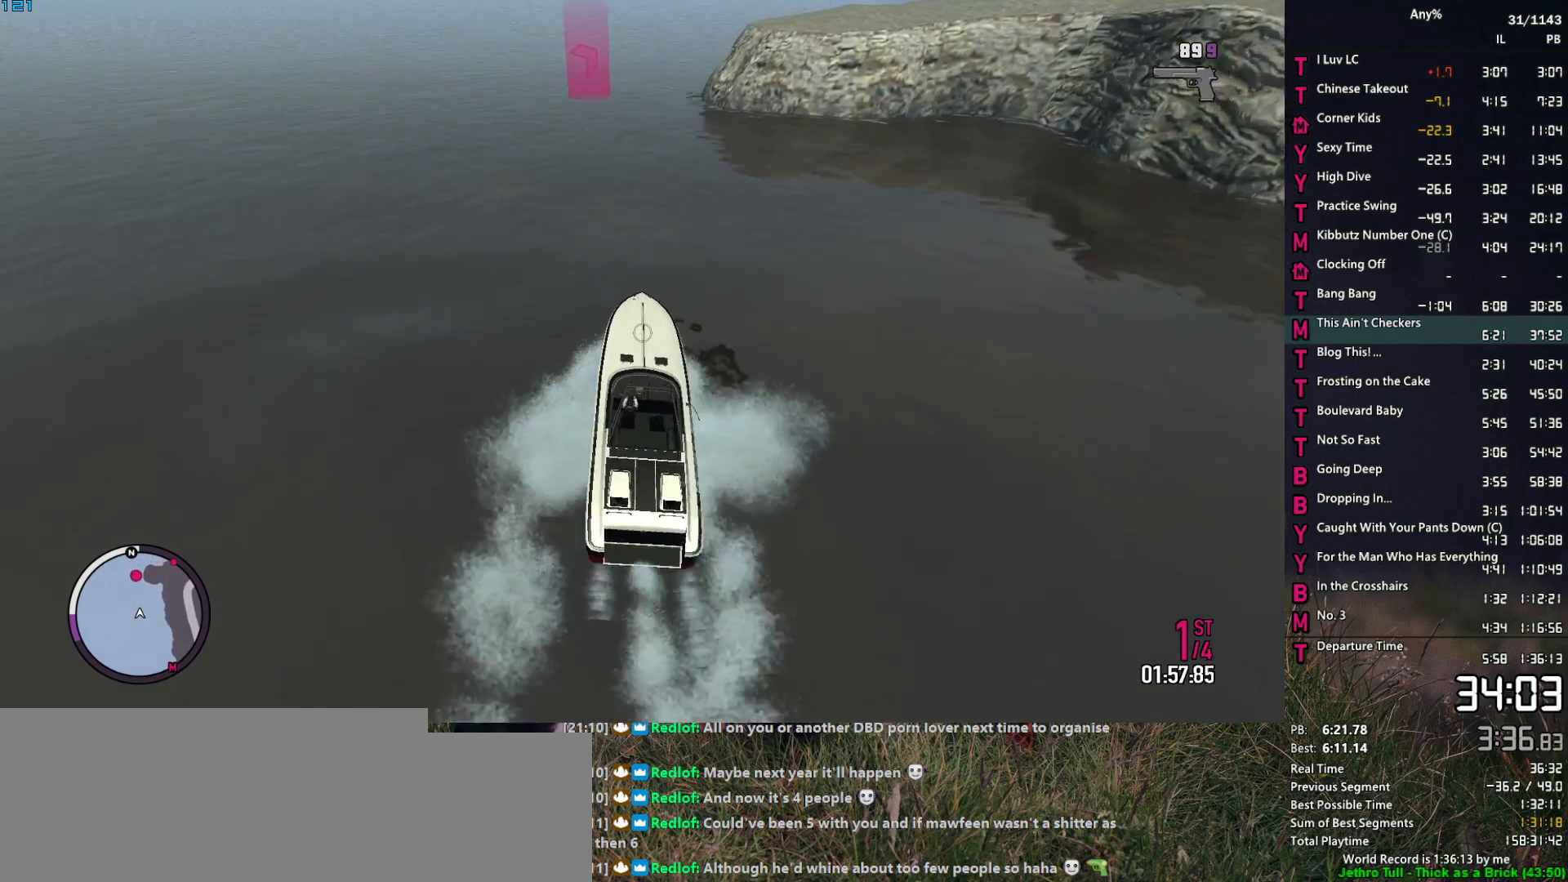
{"keys": ["2", "d", "w"], "mouse": ["right"], "events": [[50, "d", "down"], [234, "d", "up"], [384, "d", "down"]]}
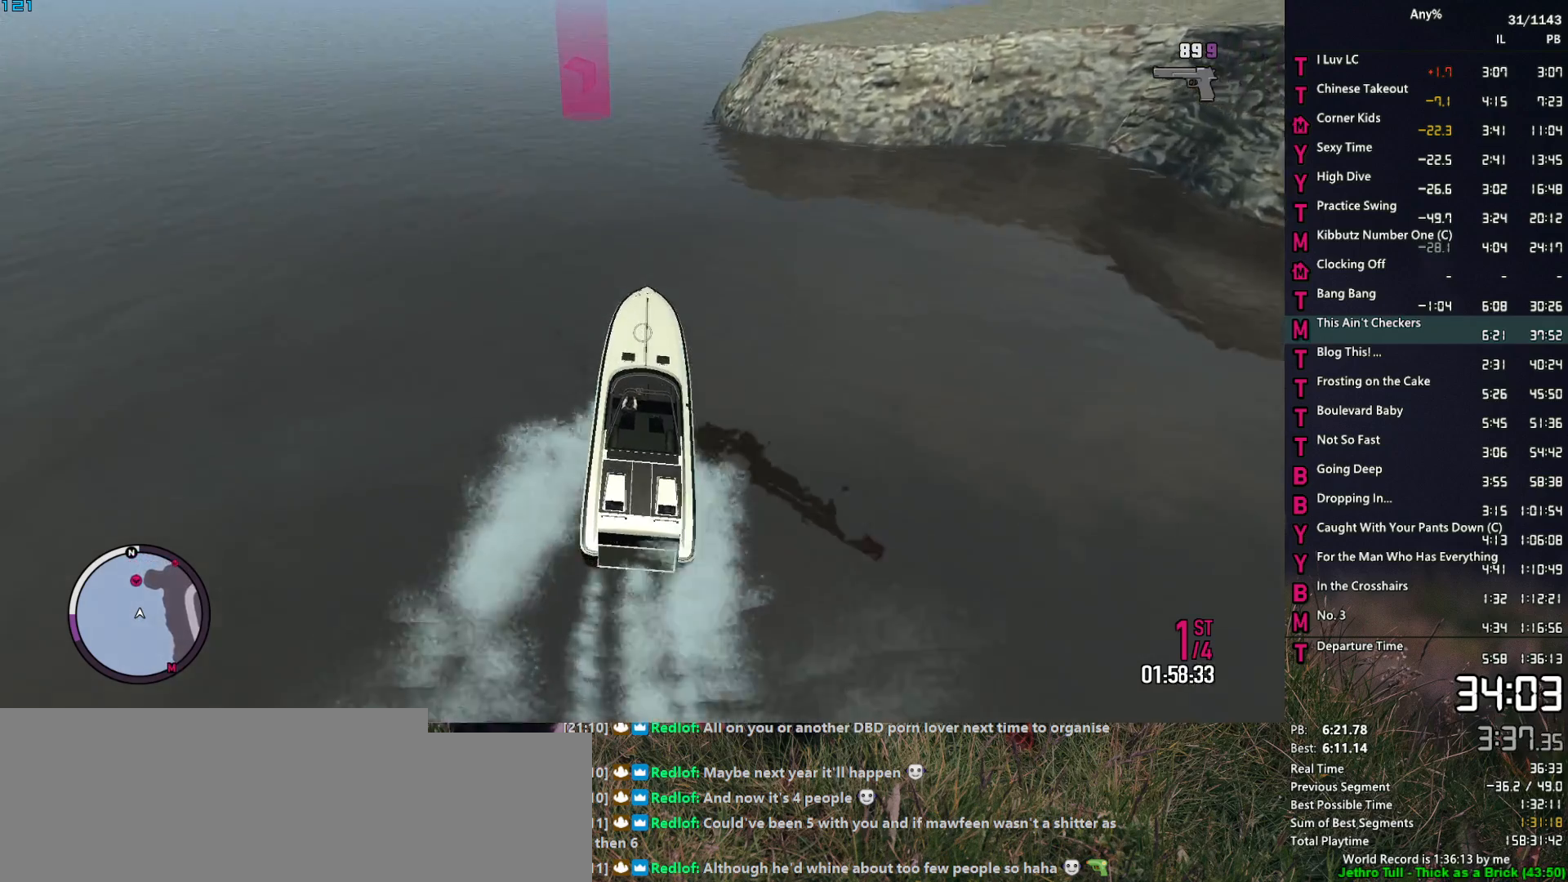
{"keys": ["2", "d", "w"], "mouse": ["right"], "events": [[300, "d", "up"], [434, "d", "down"]]}
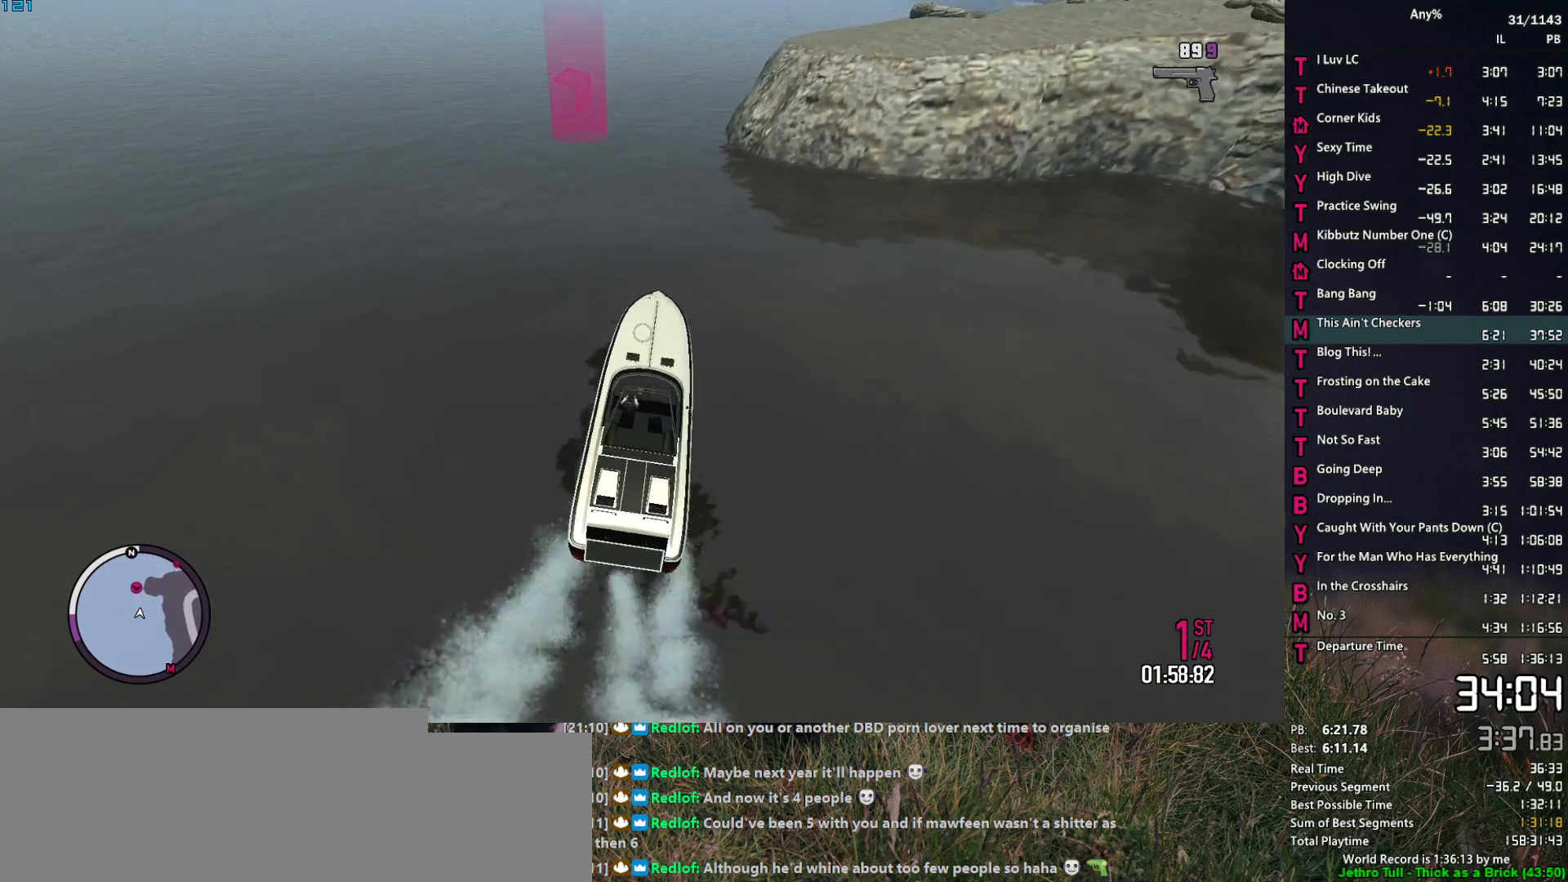
{"keys": ["2", "d", "w"], "mouse": ["right"], "events": [[134, "d", "up"], [267, "d", "down"], [417, "d", "up"], [500, "d", "down"]]}
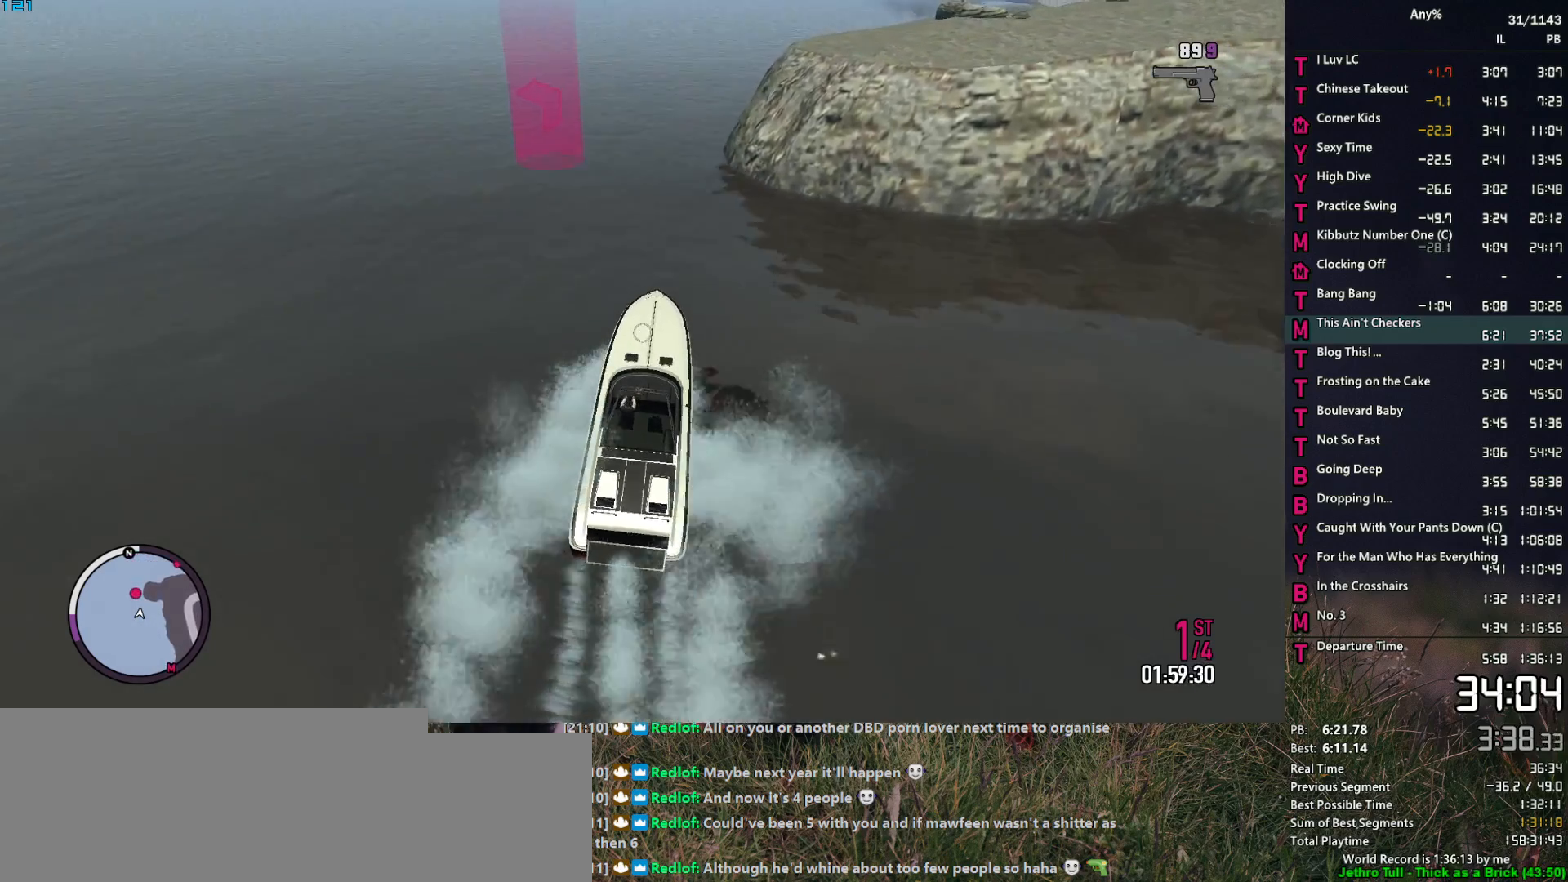
{"keys": ["2", "d", "w"], "mouse": ["right"], "events": []}
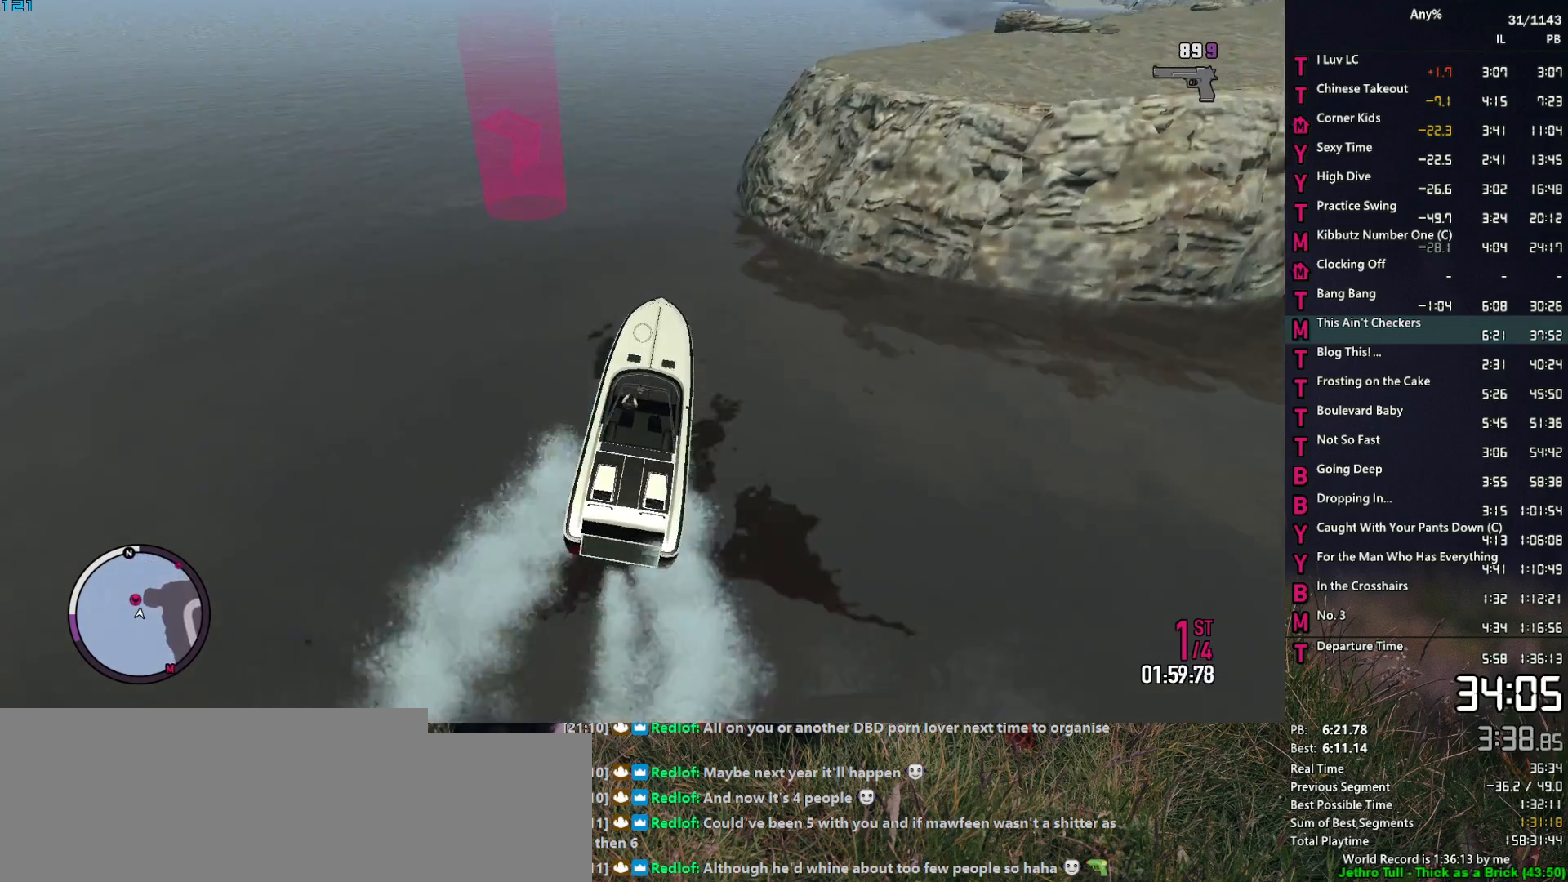
{"keys": ["2", "d", "w"], "mouse": ["right"], "events": []}
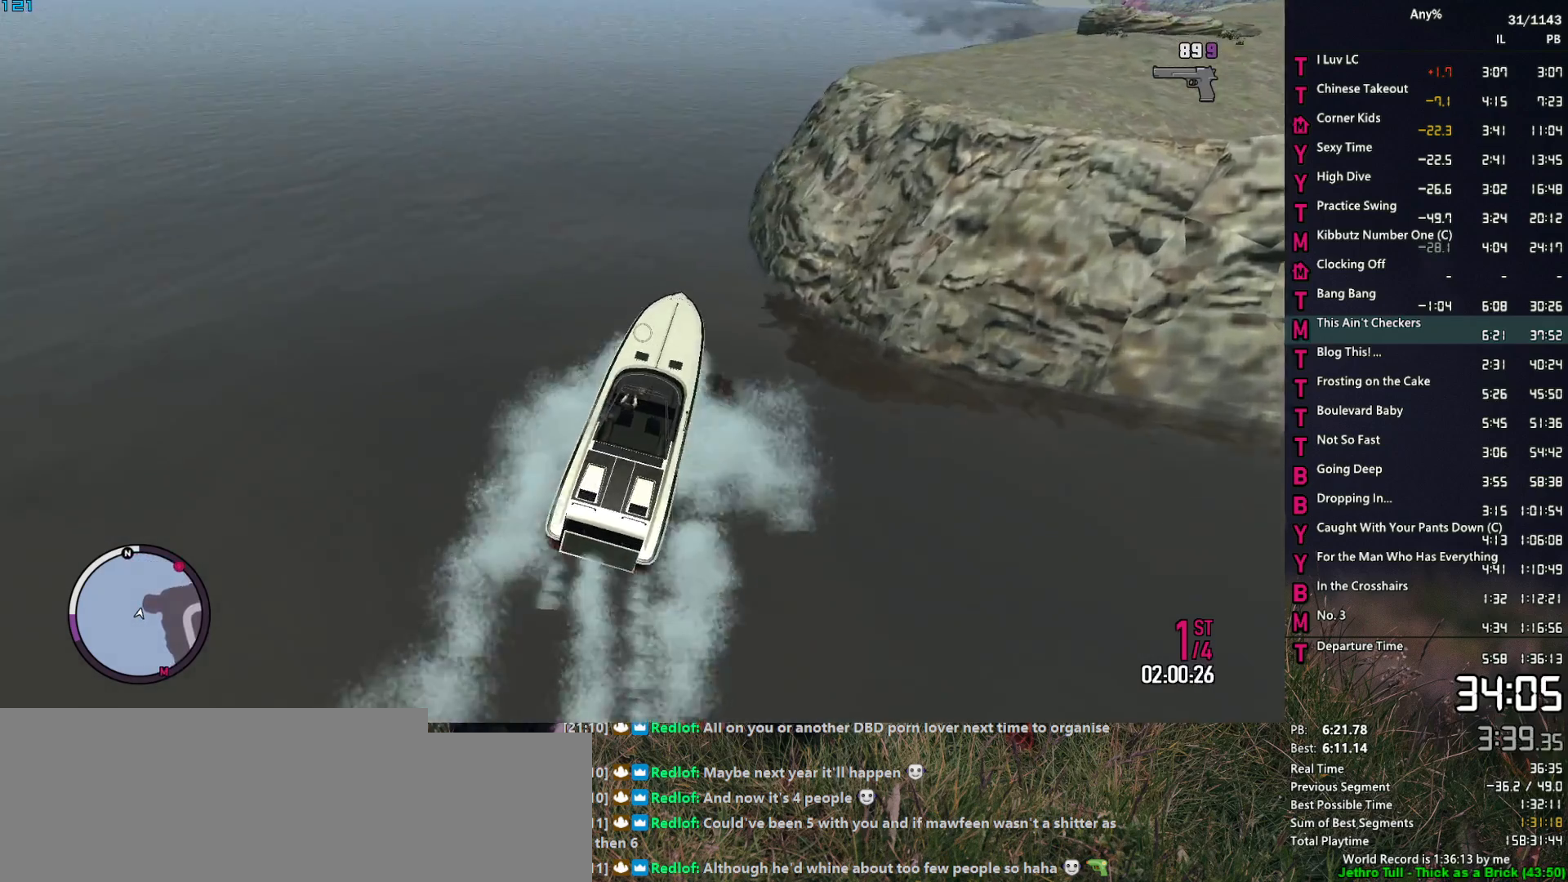
{"keys": ["2", "d", "w"], "mouse": ["right"], "events": []}
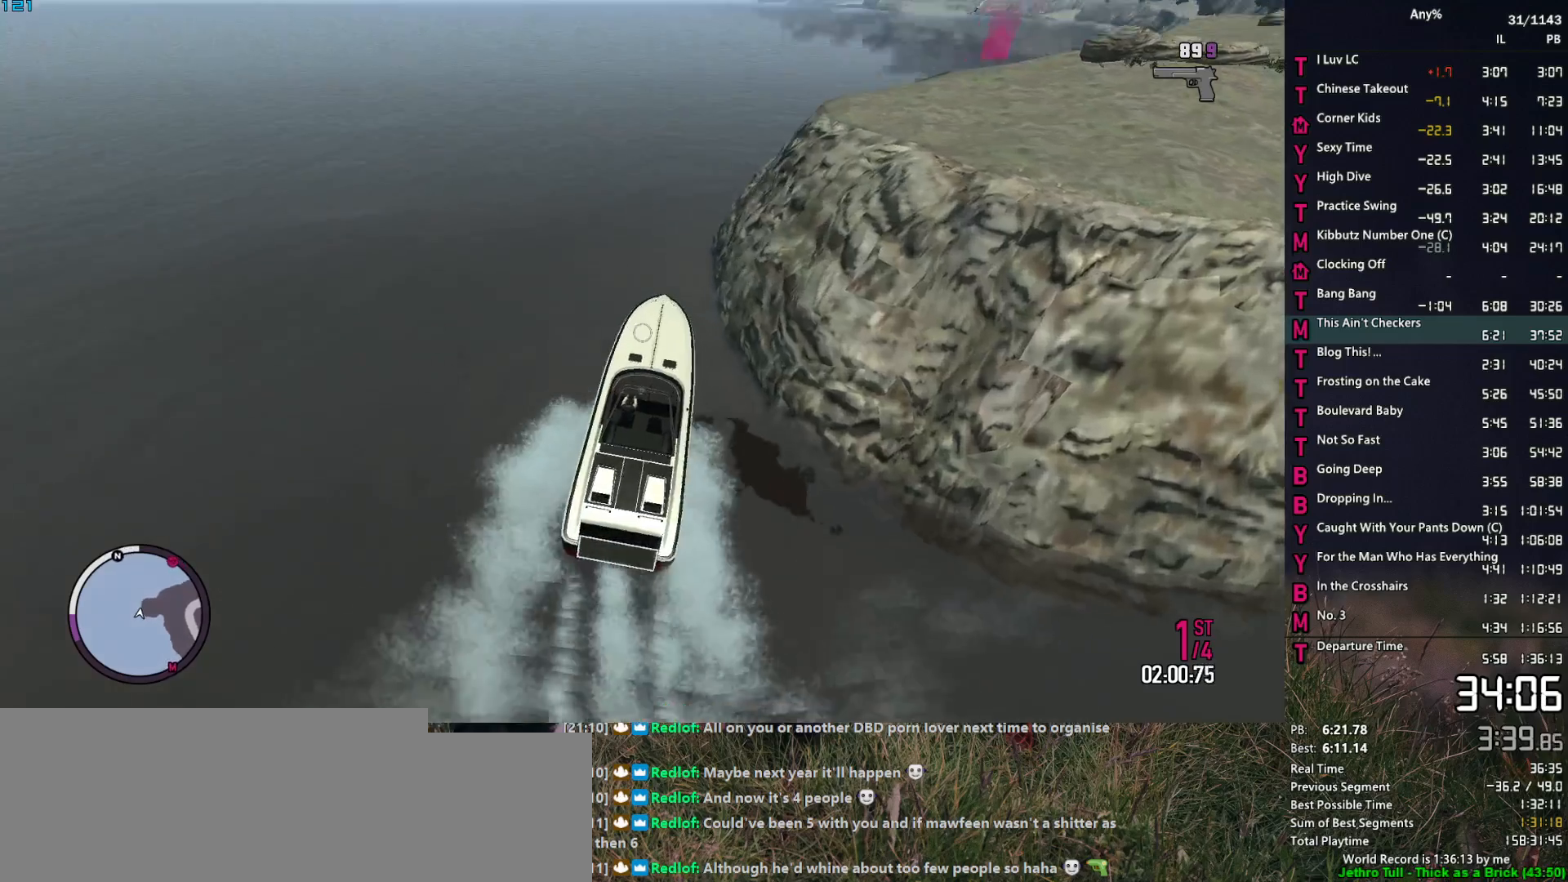
{"keys": ["d", "w"], "mouse": ["right"], "events": [[100, "2", "up"]]}
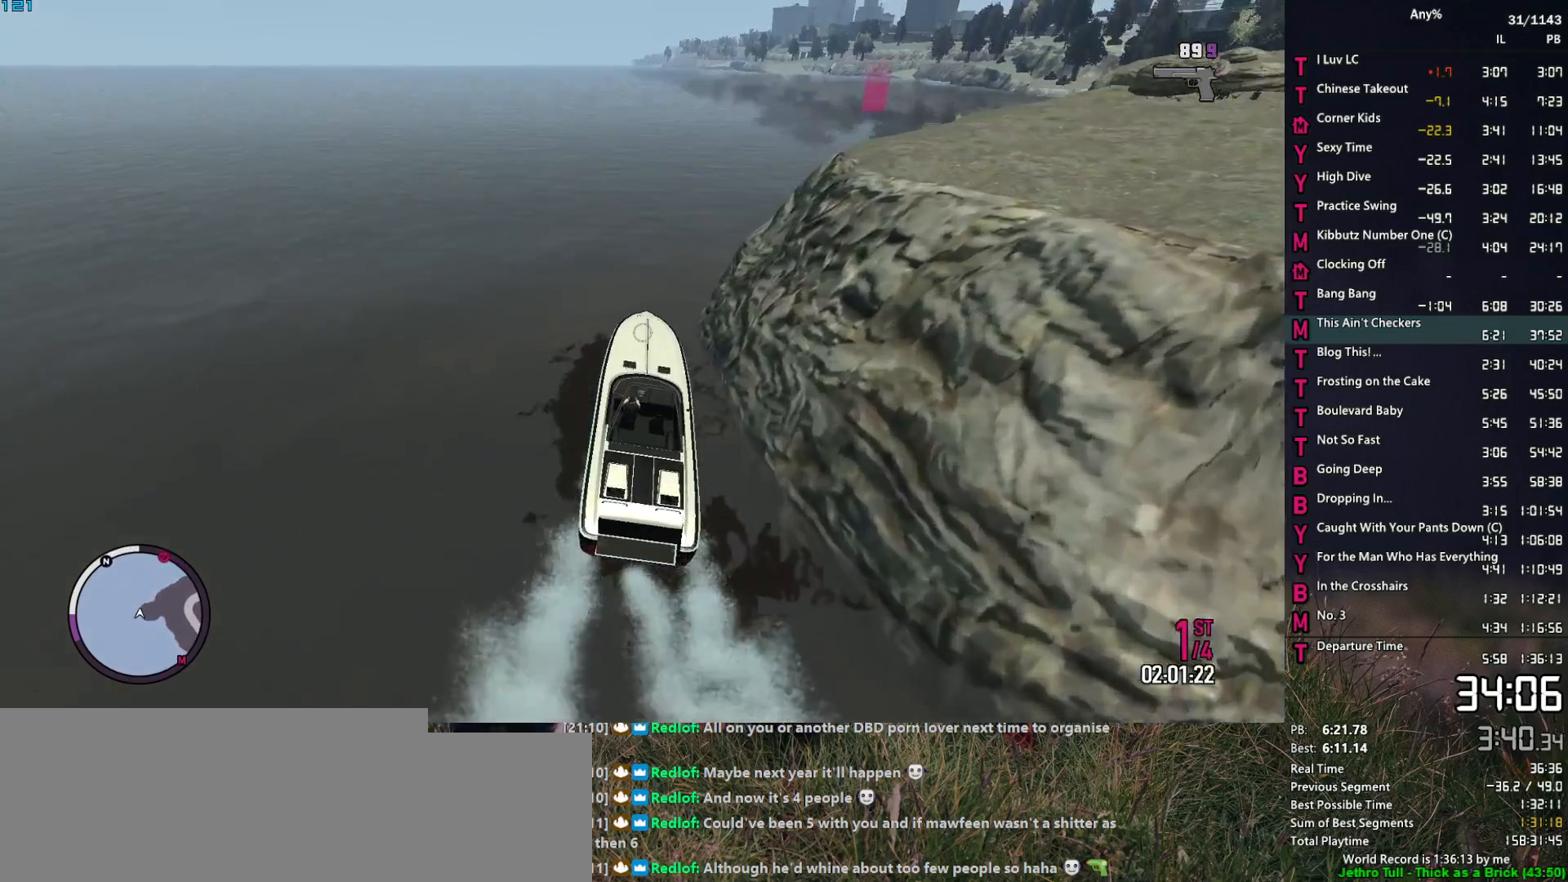
{"keys": ["d", "w"], "mouse": ["right"], "events": []}
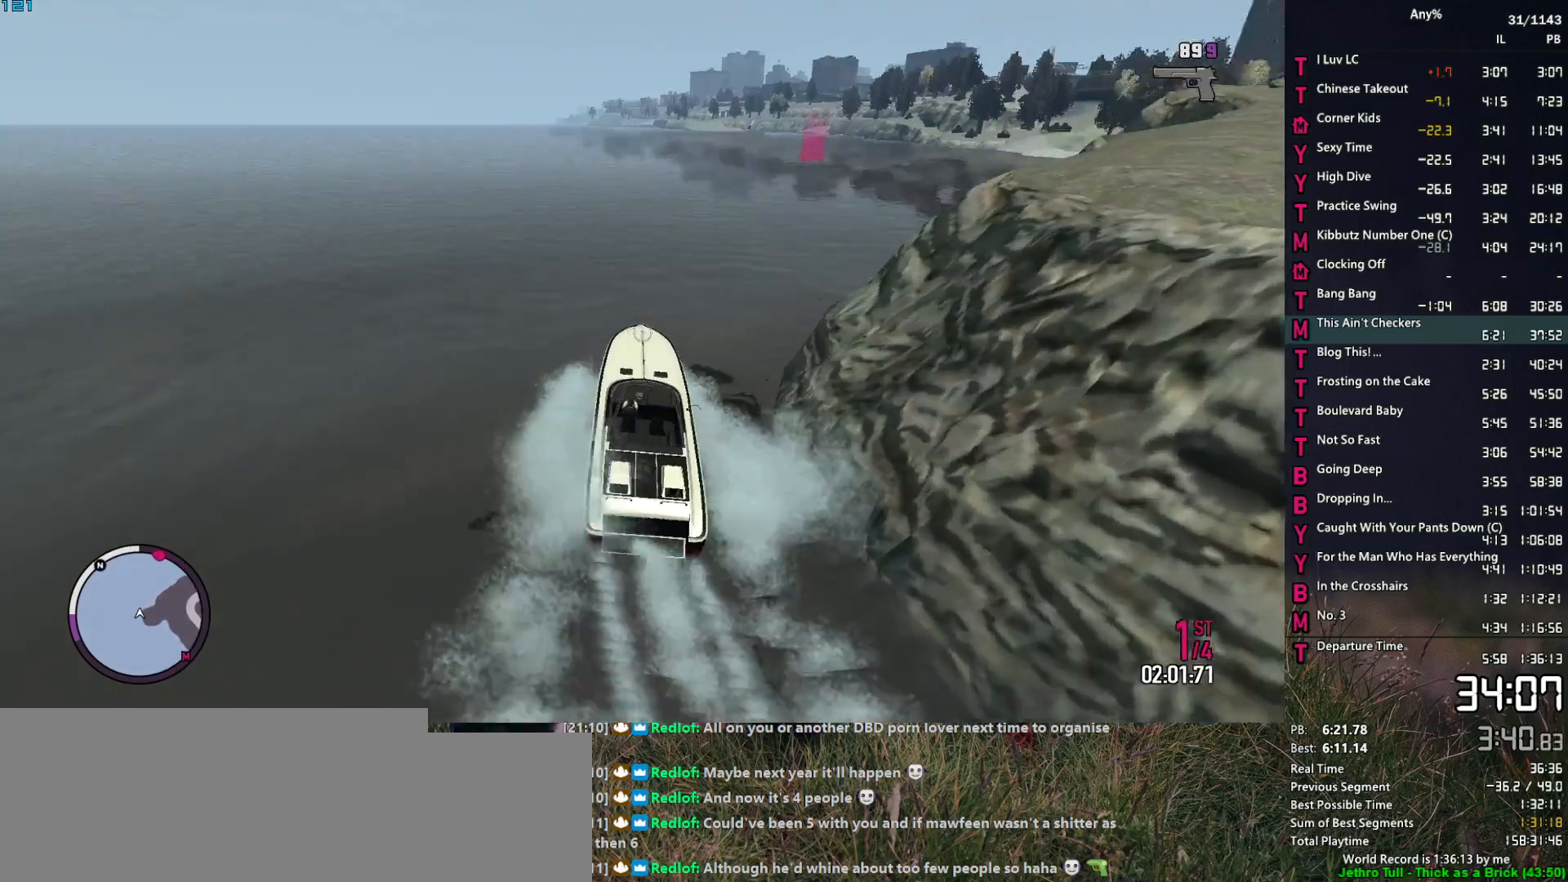
{"keys": ["d", "w"], "mouse": ["right"], "events": []}
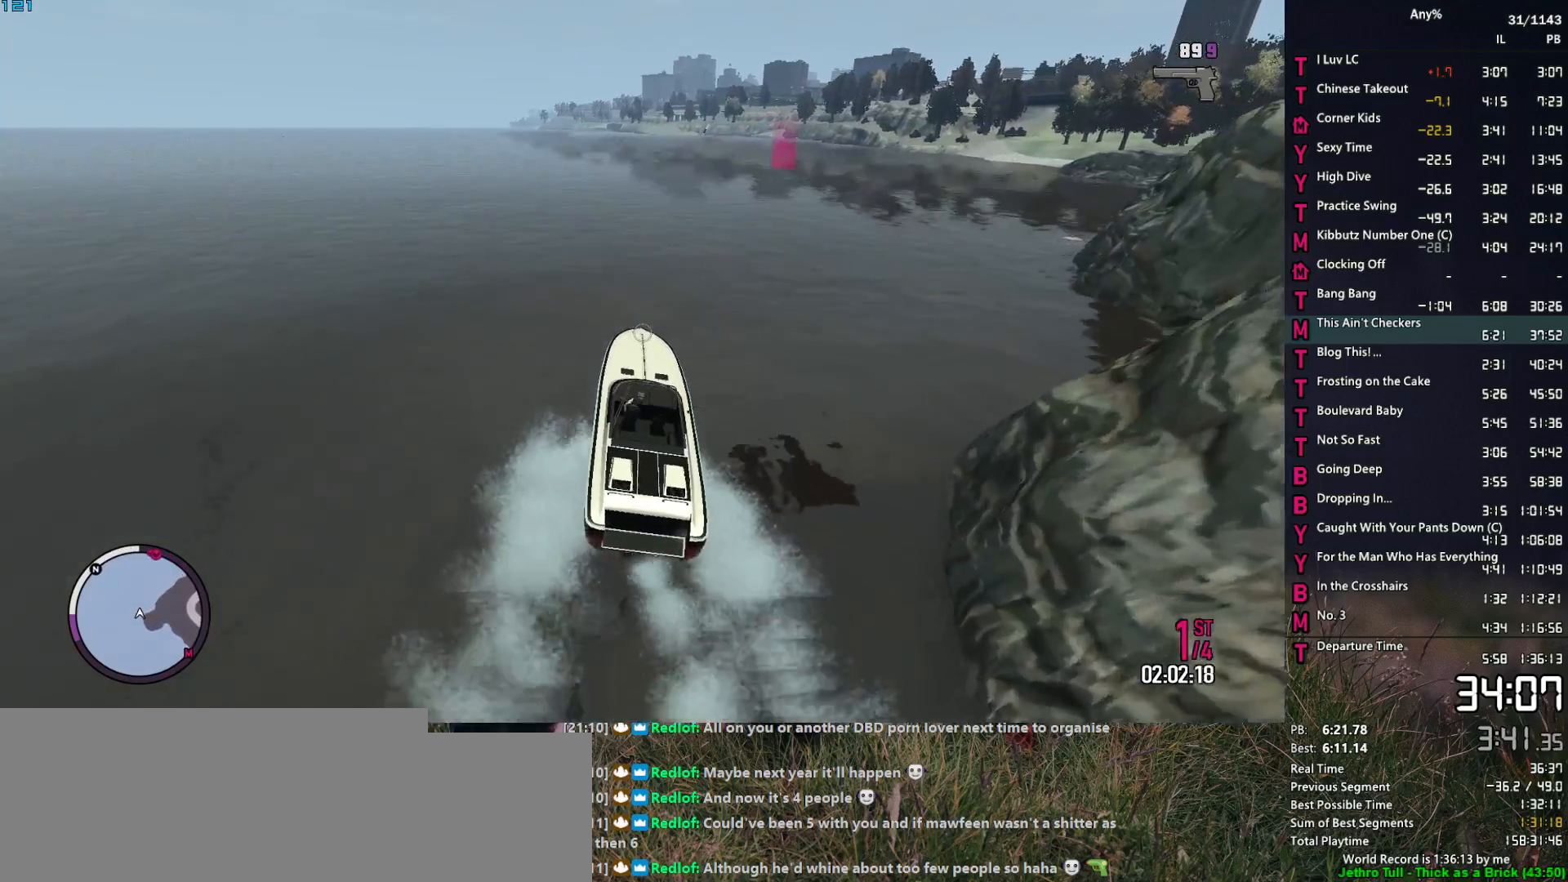
{"keys": ["d", "w"], "mouse": ["right"], "events": []}
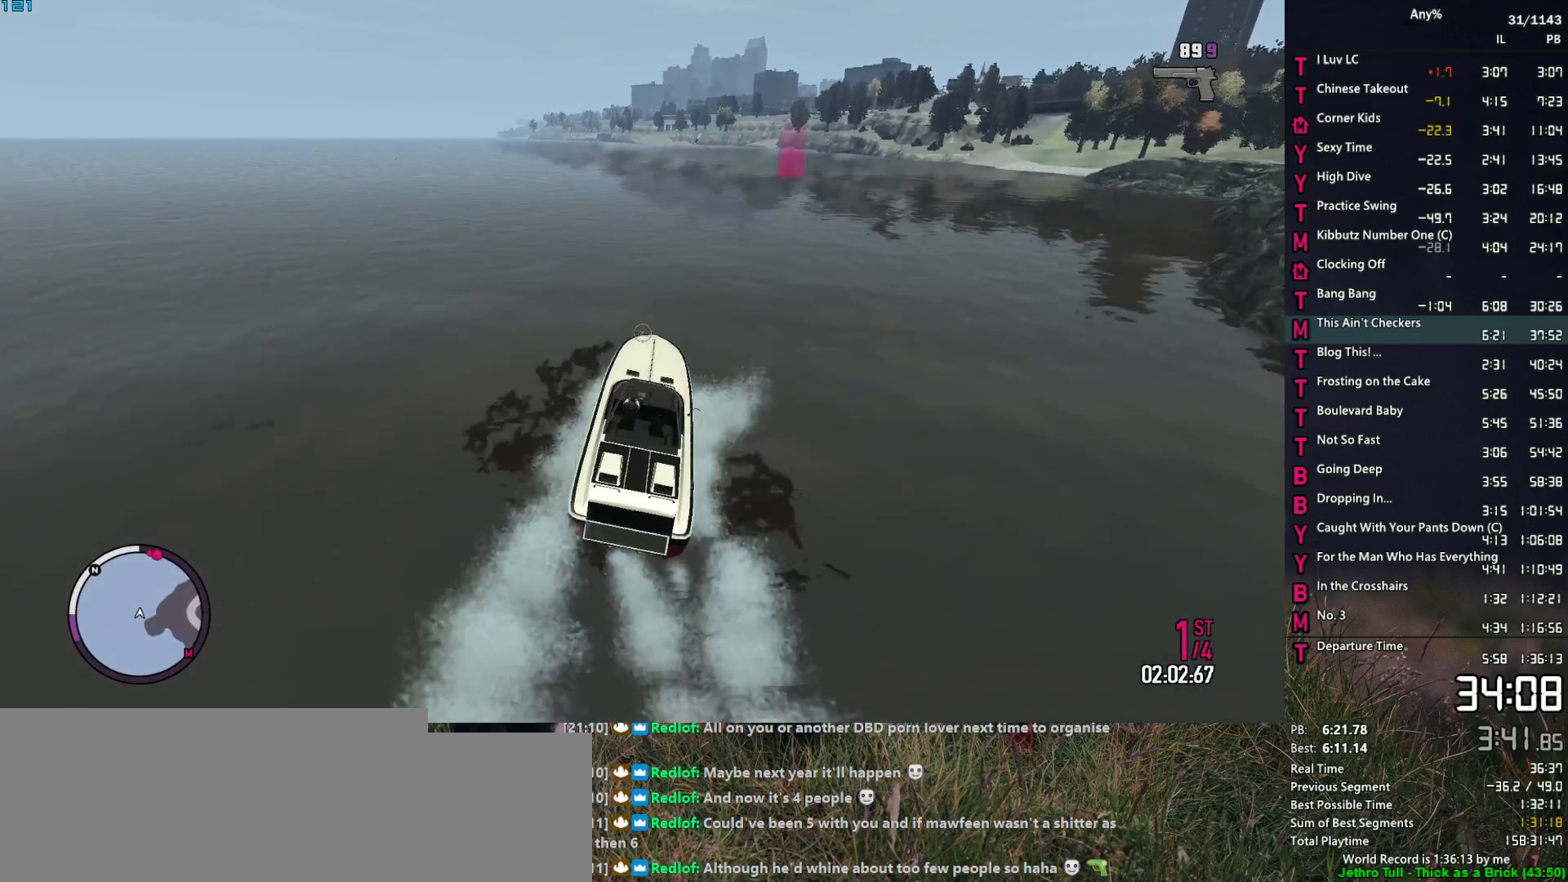
{"keys": ["d", "w"], "mouse": ["right"], "events": []}
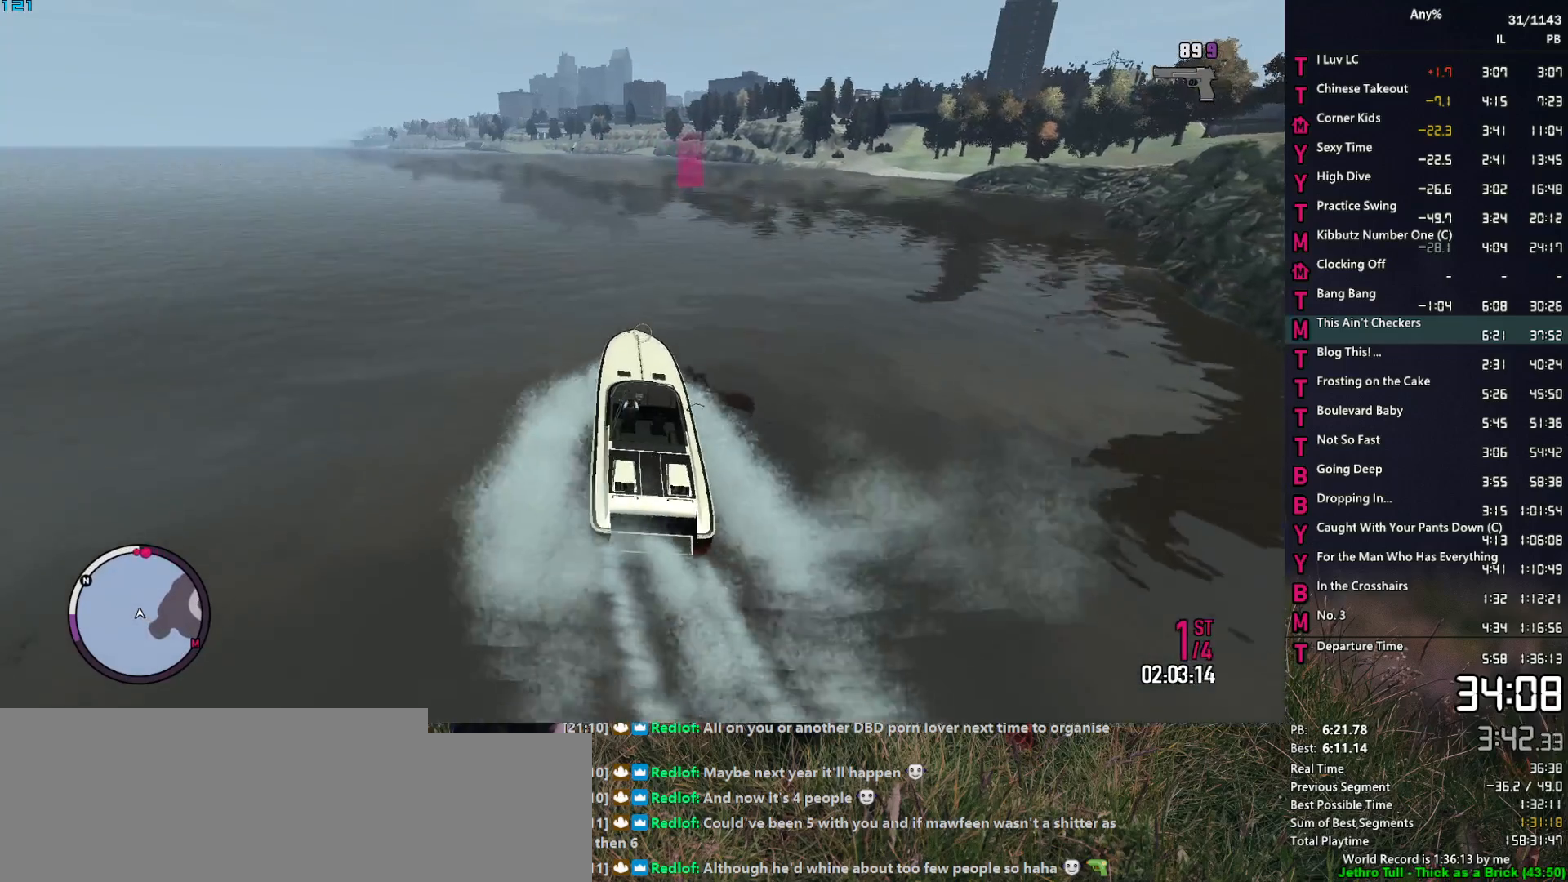
{"keys": ["2", "d", "w"], "mouse": ["right"], "events": [[34, "2", "down"]]}
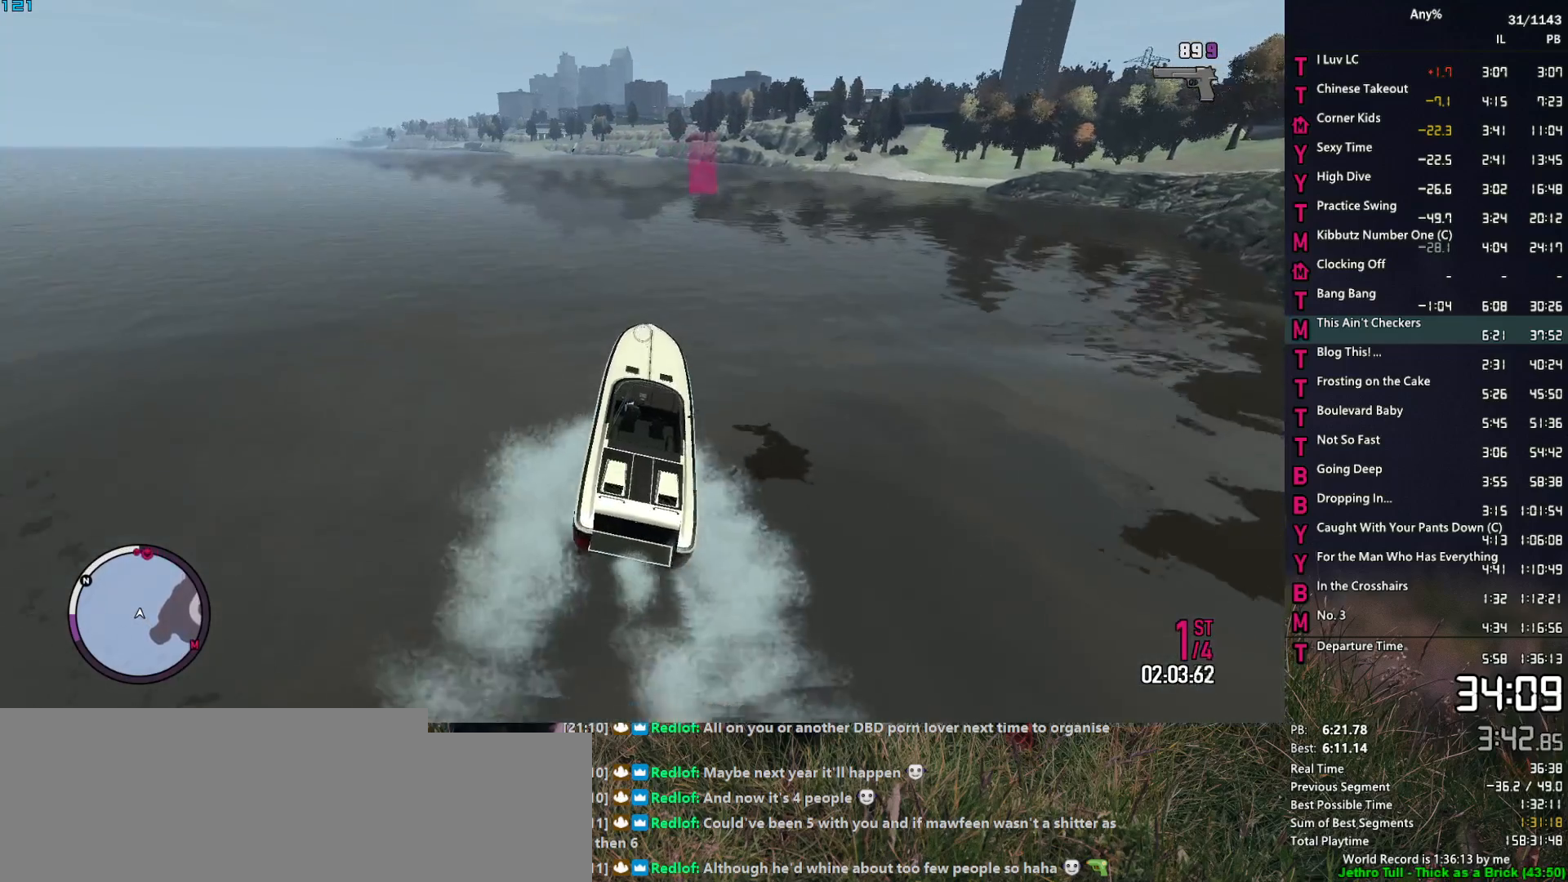
{"keys": ["2", "w"], "mouse": ["right"], "events": [[384, "d", "up"]]}
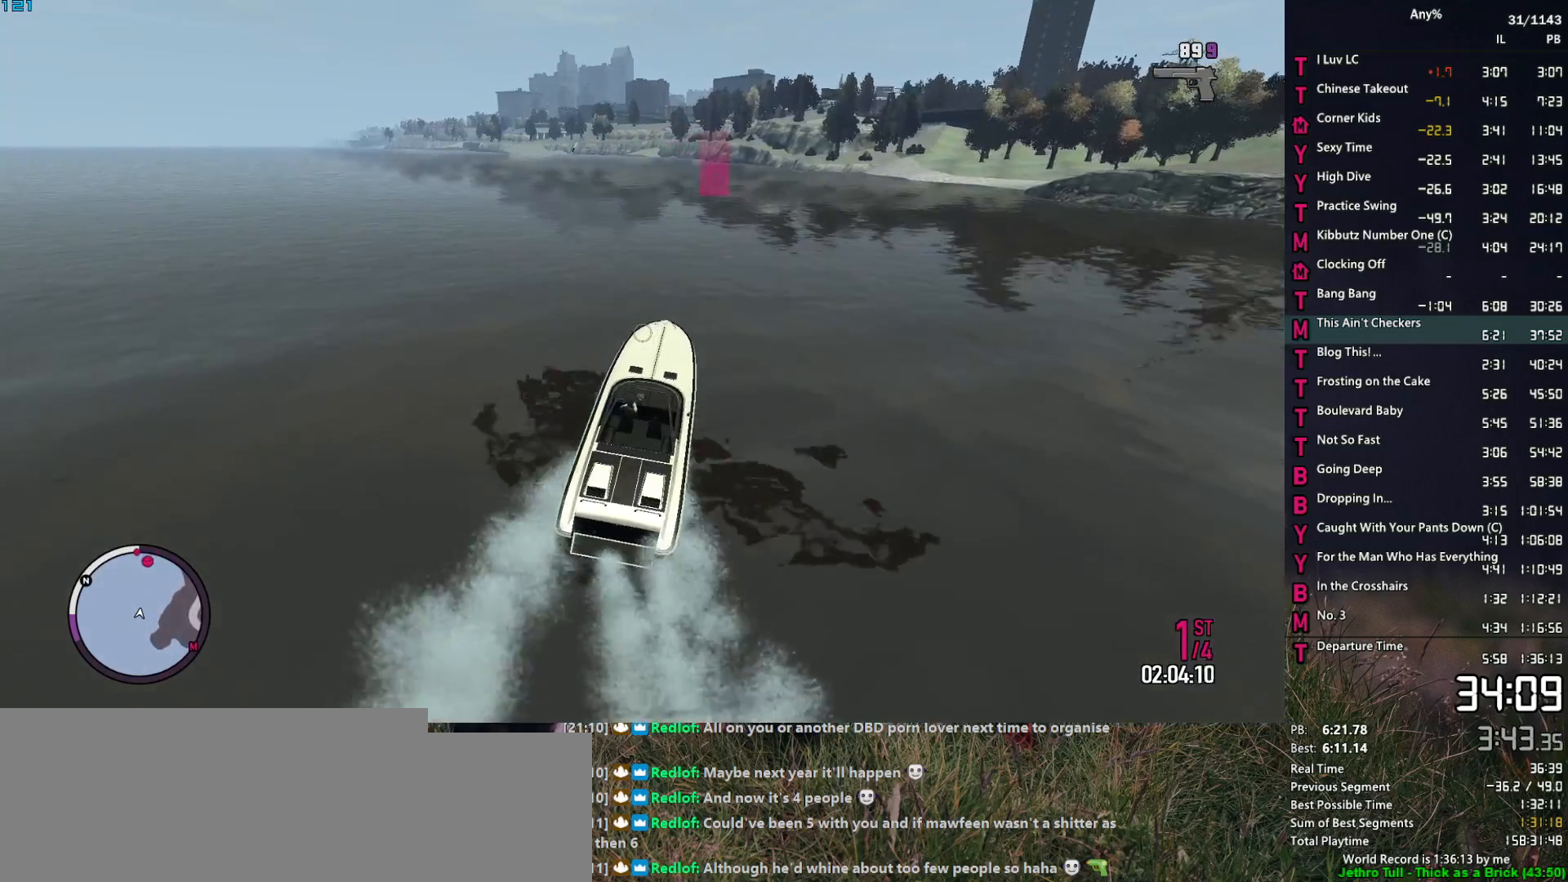
{"keys": ["2", "w"], "mouse": ["right"], "events": [[17, "d", "down"], [434, "d", "up"]]}
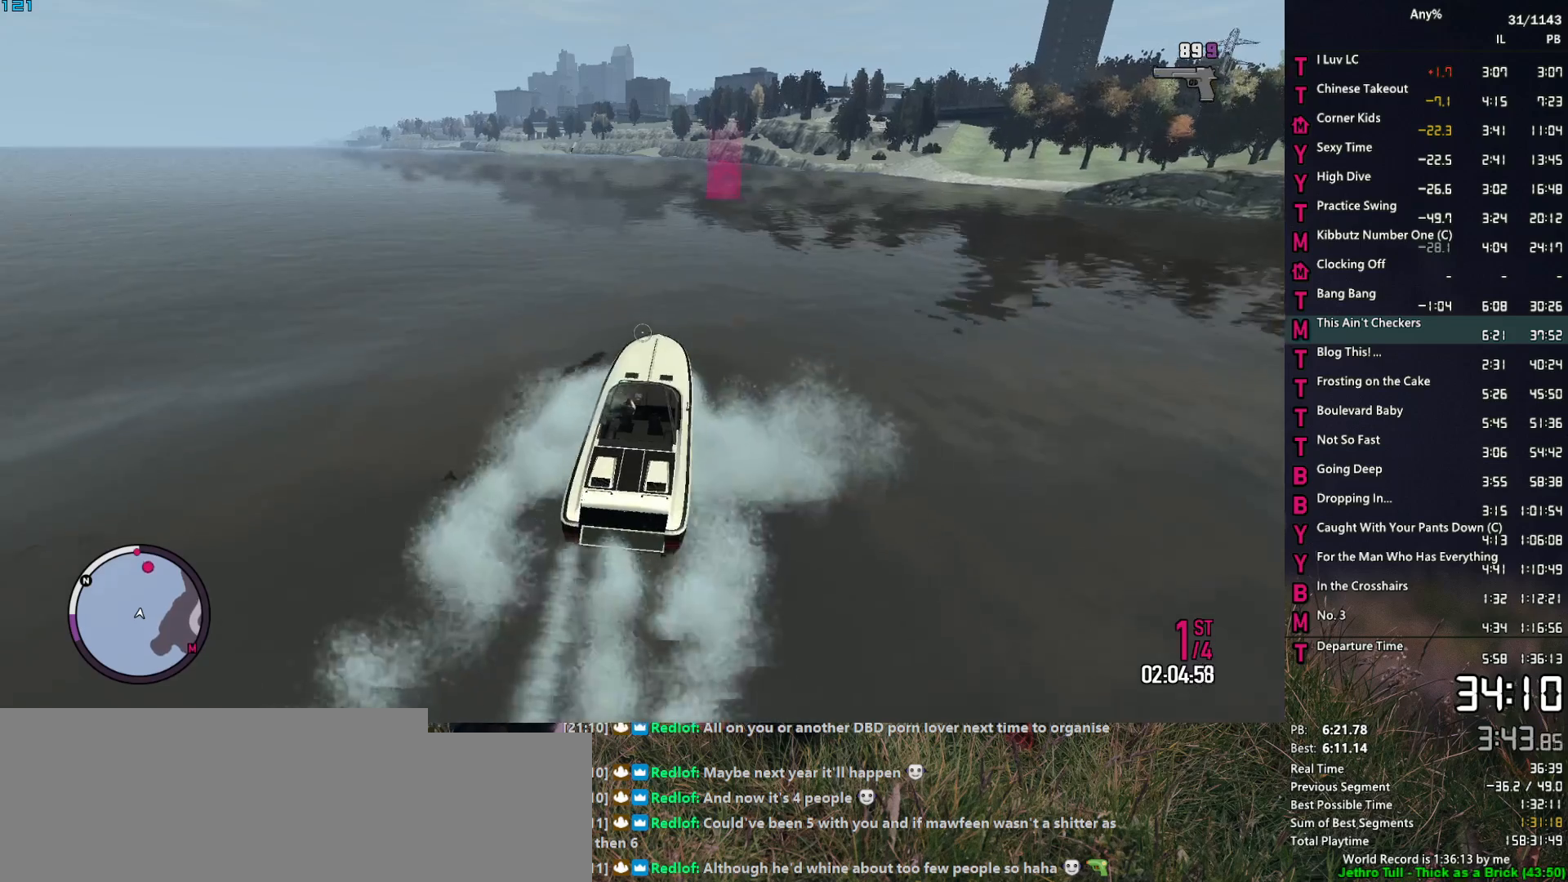
{"keys": ["2", "w"], "mouse": ["right"], "events": [[84, "d", "down"], [317, "d", "up"]]}
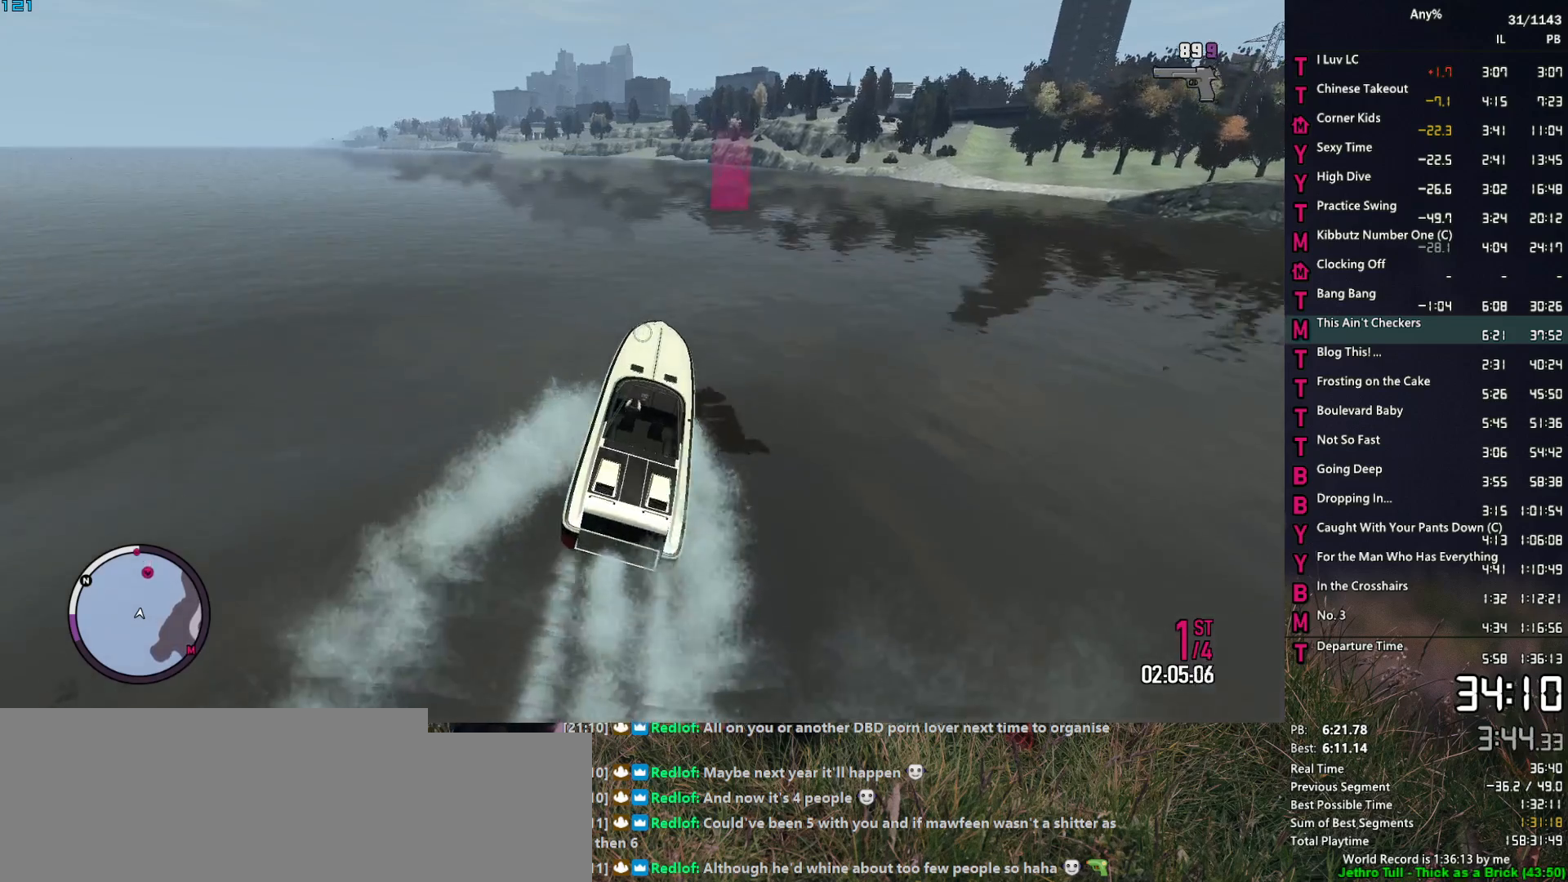
{"keys": ["2", "w"], "mouse": ["right"], "events": []}
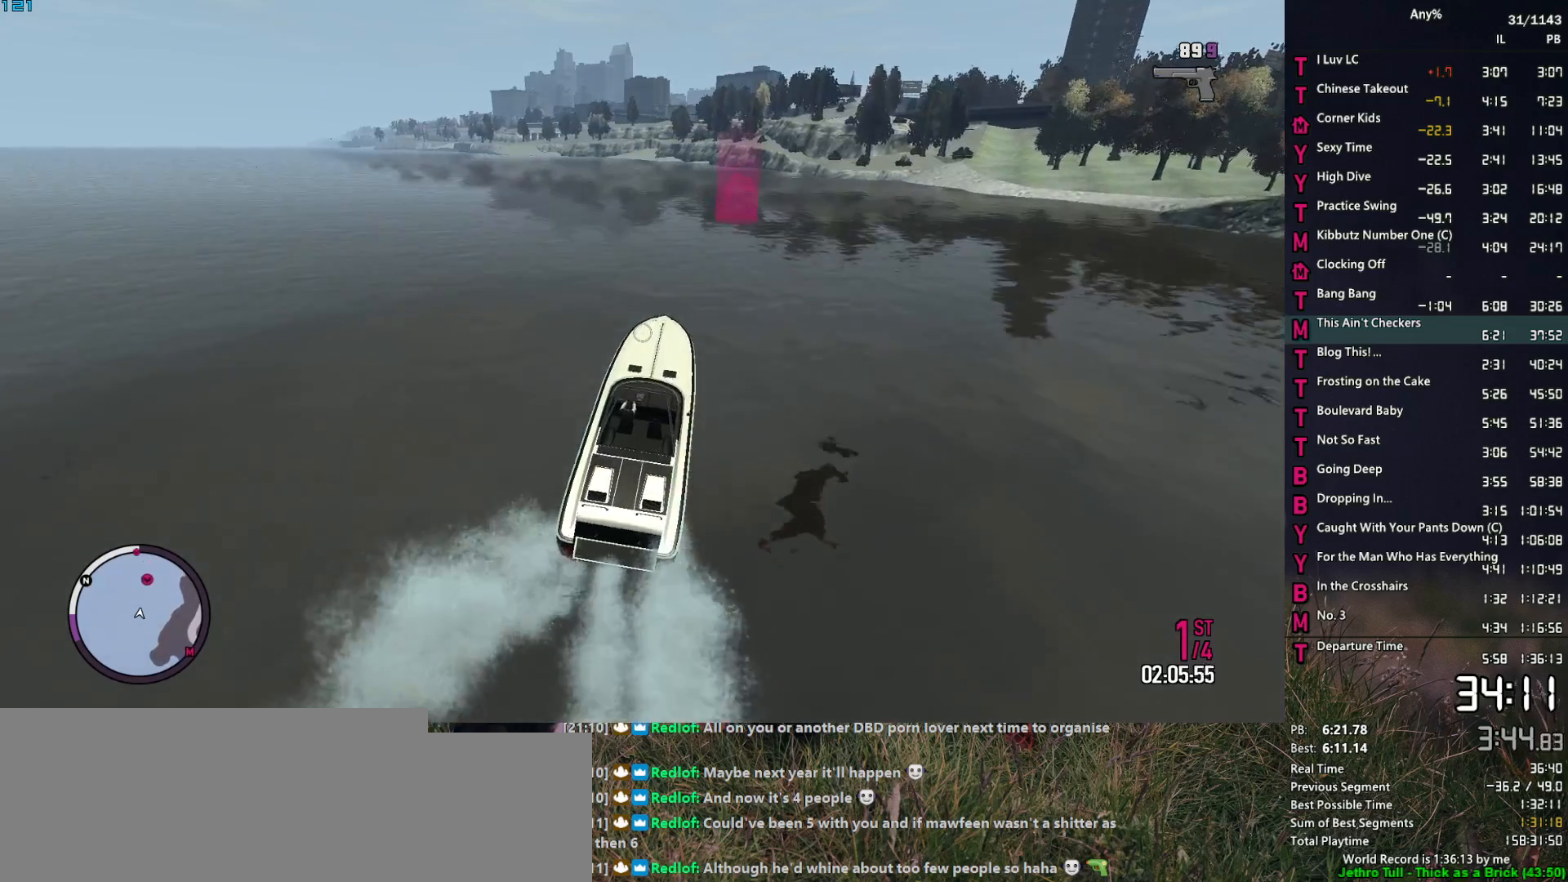
{"keys": ["2", "a", "w"], "mouse": ["right"], "events": [[17, "a", "down"], [167, "a", "up"], [484, "a", "down"]]}
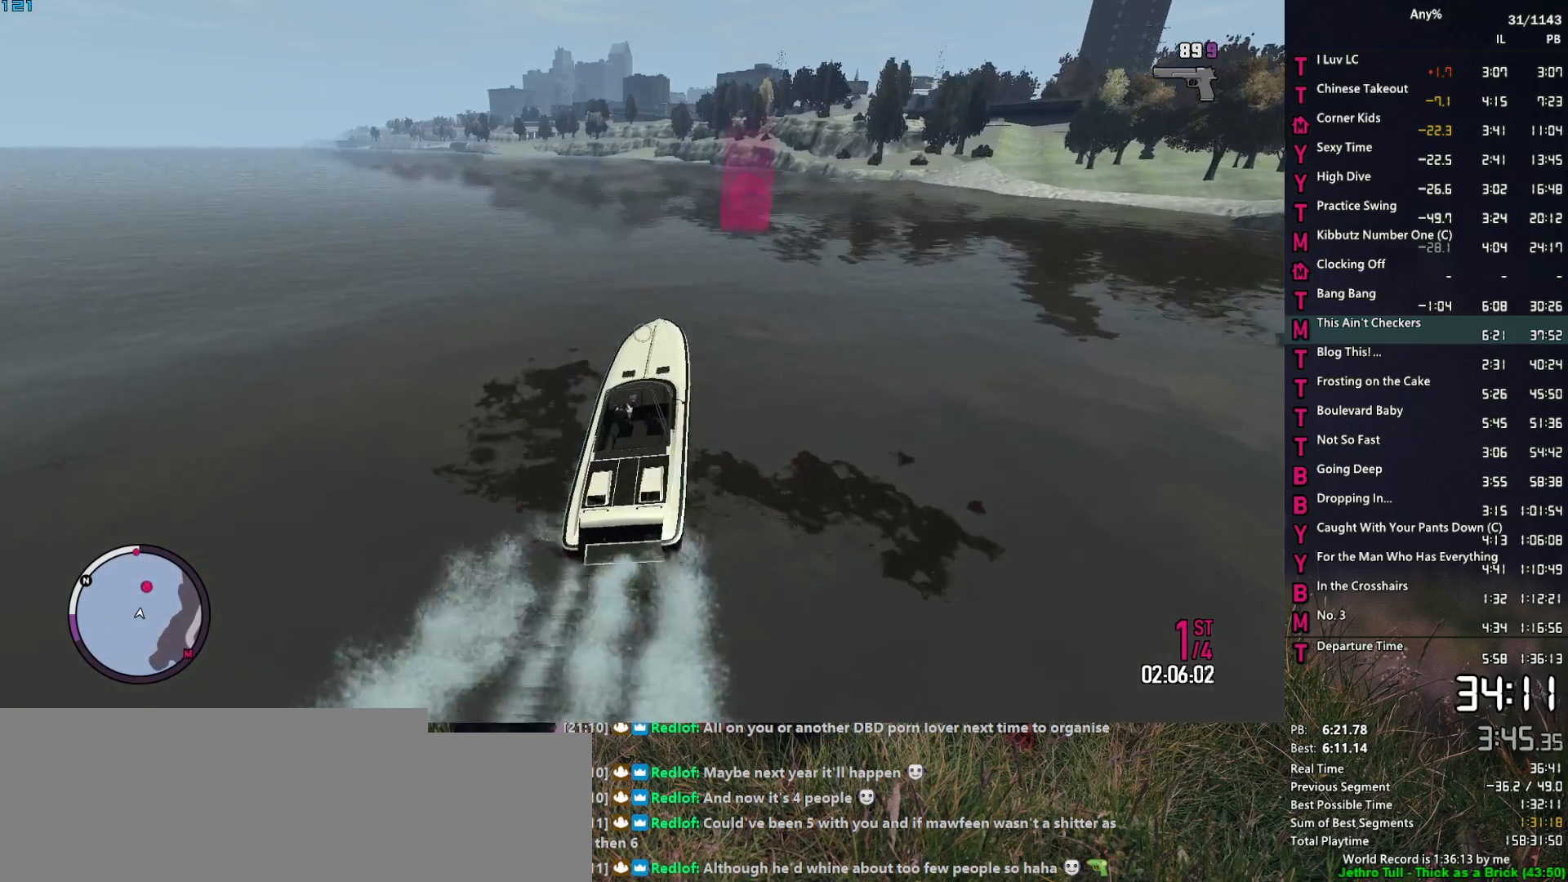
{"keys": ["2", "w"], "mouse": ["right"], "events": [[134, "a", "up"], [317, "a", "down"], [500, "a", "up"]]}
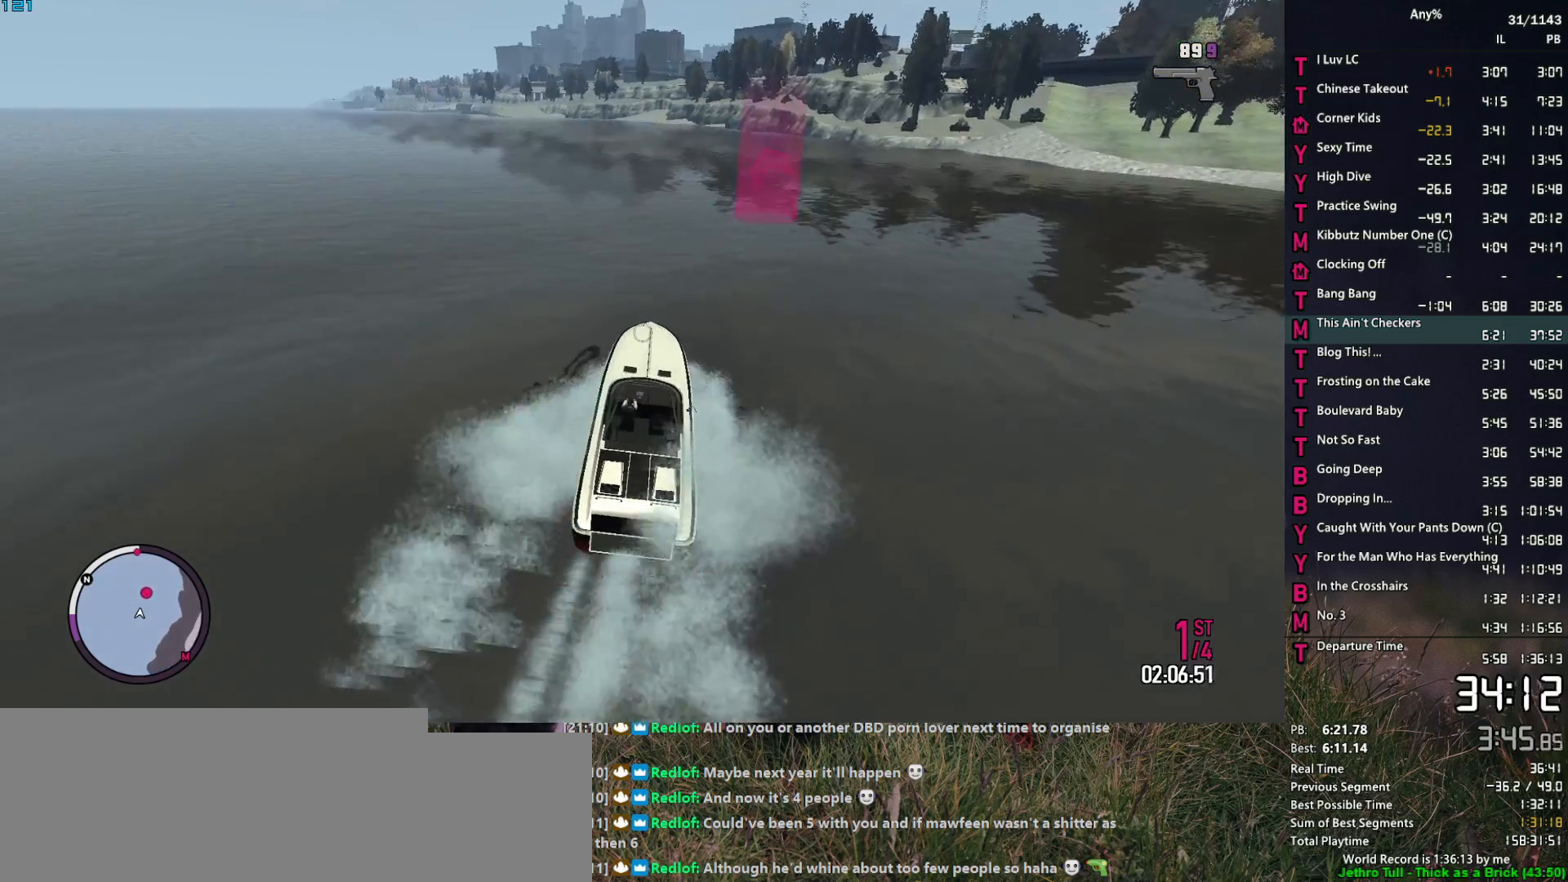
{"keys": ["2", "w"], "mouse": ["right"], "events": [[150, "a", "down"], [334, "a", "up"]]}
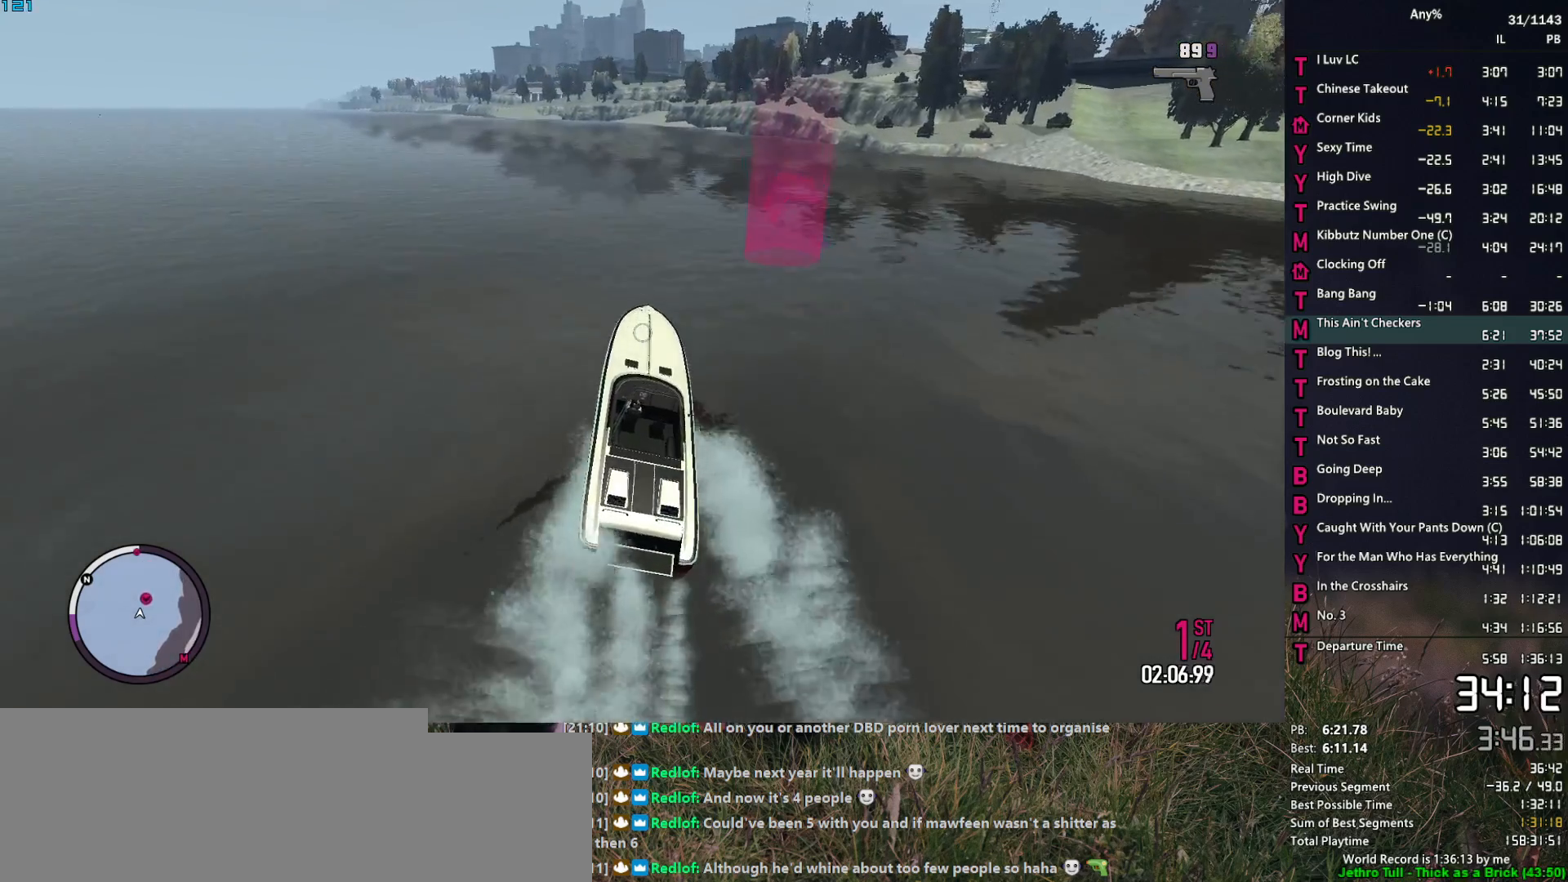
{"keys": ["2", "w"], "mouse": ["right"], "events": [[17, "a", "down"], [300, "a", "up"]]}